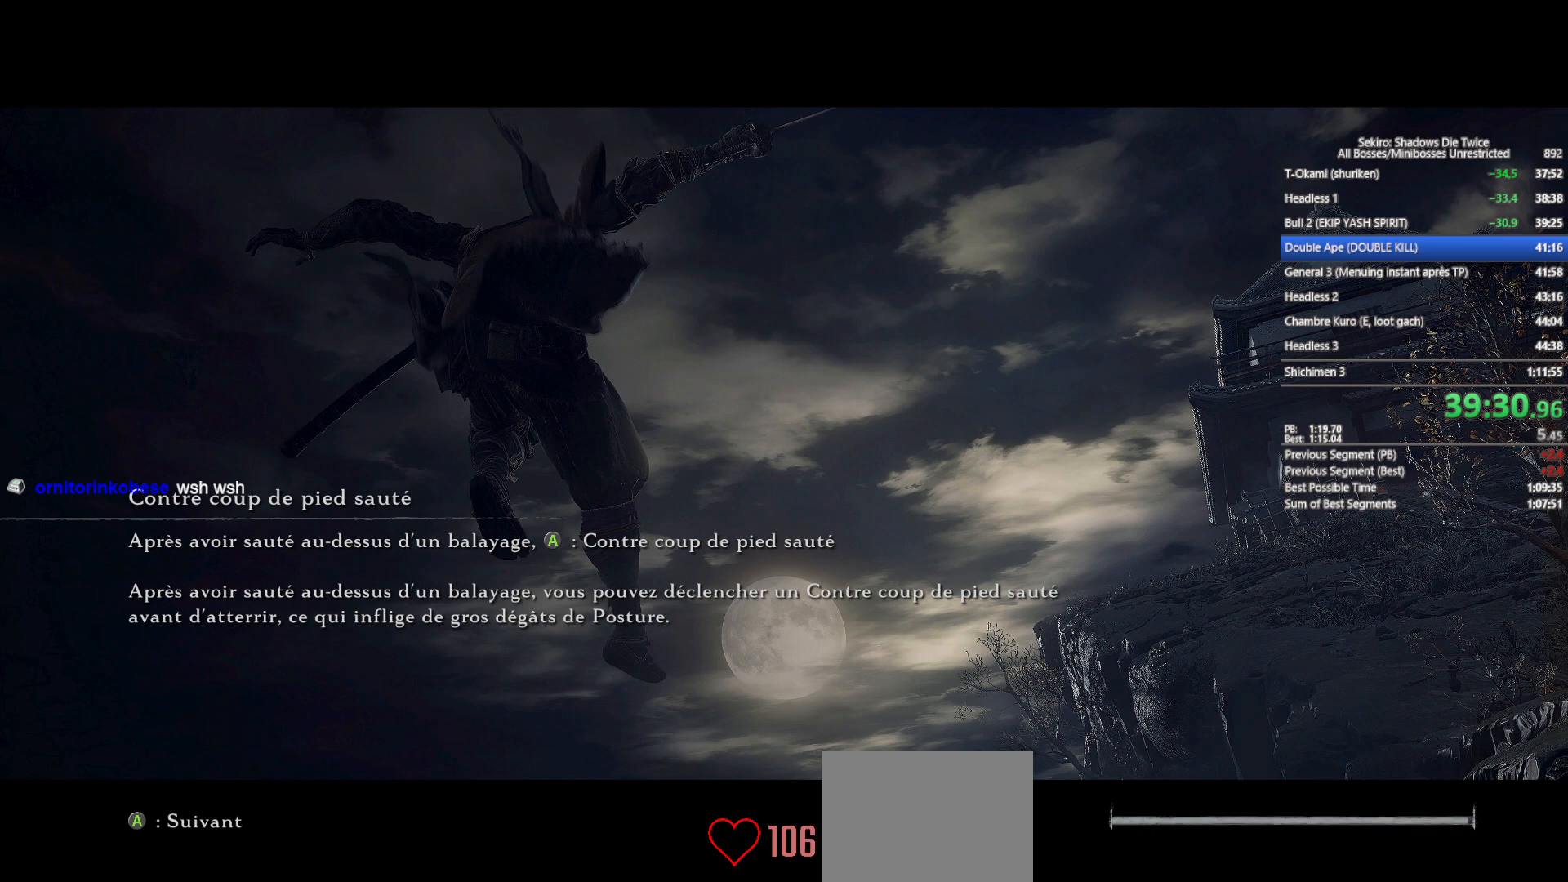
Gameplay with a controller (Xbox layout); each line is a JSON object with the inputs held at the frame after it. "events" lists button and stick changes between this image and that frame as [ms after this image, input, new state], when the widget could be followed in between.
{"buttons": ["B"], "left_stick": "down", "right_stick": "center", "events": [[433, "left_stick", "down"], [500, "B", "down"]]}
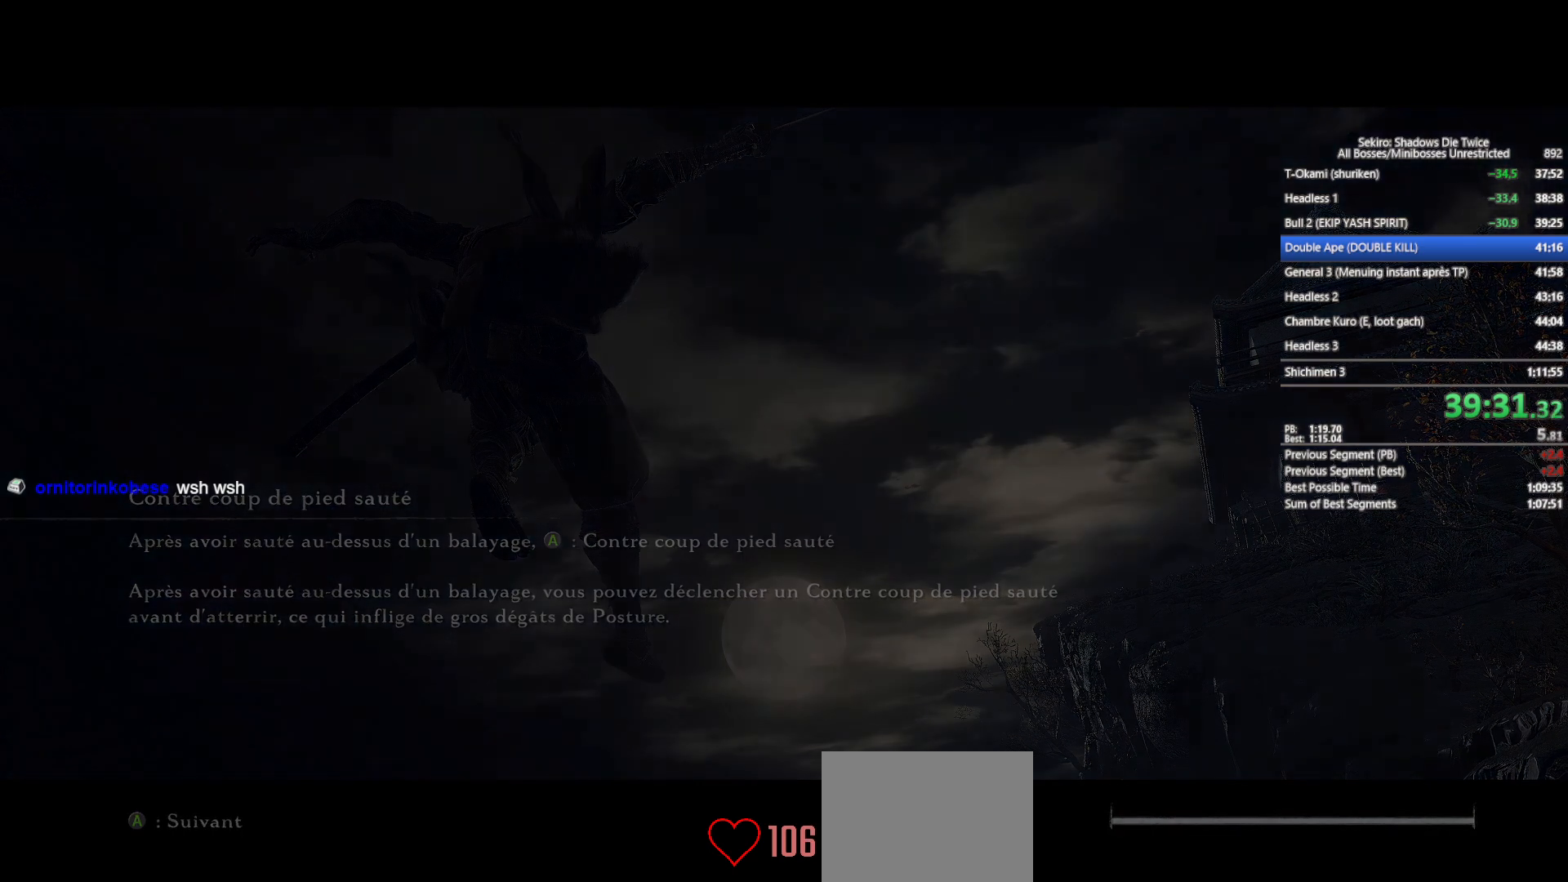
{"buttons": ["B"], "left_stick": "down", "right_stick": "left", "events": [[400, "right_stick", "left"]]}
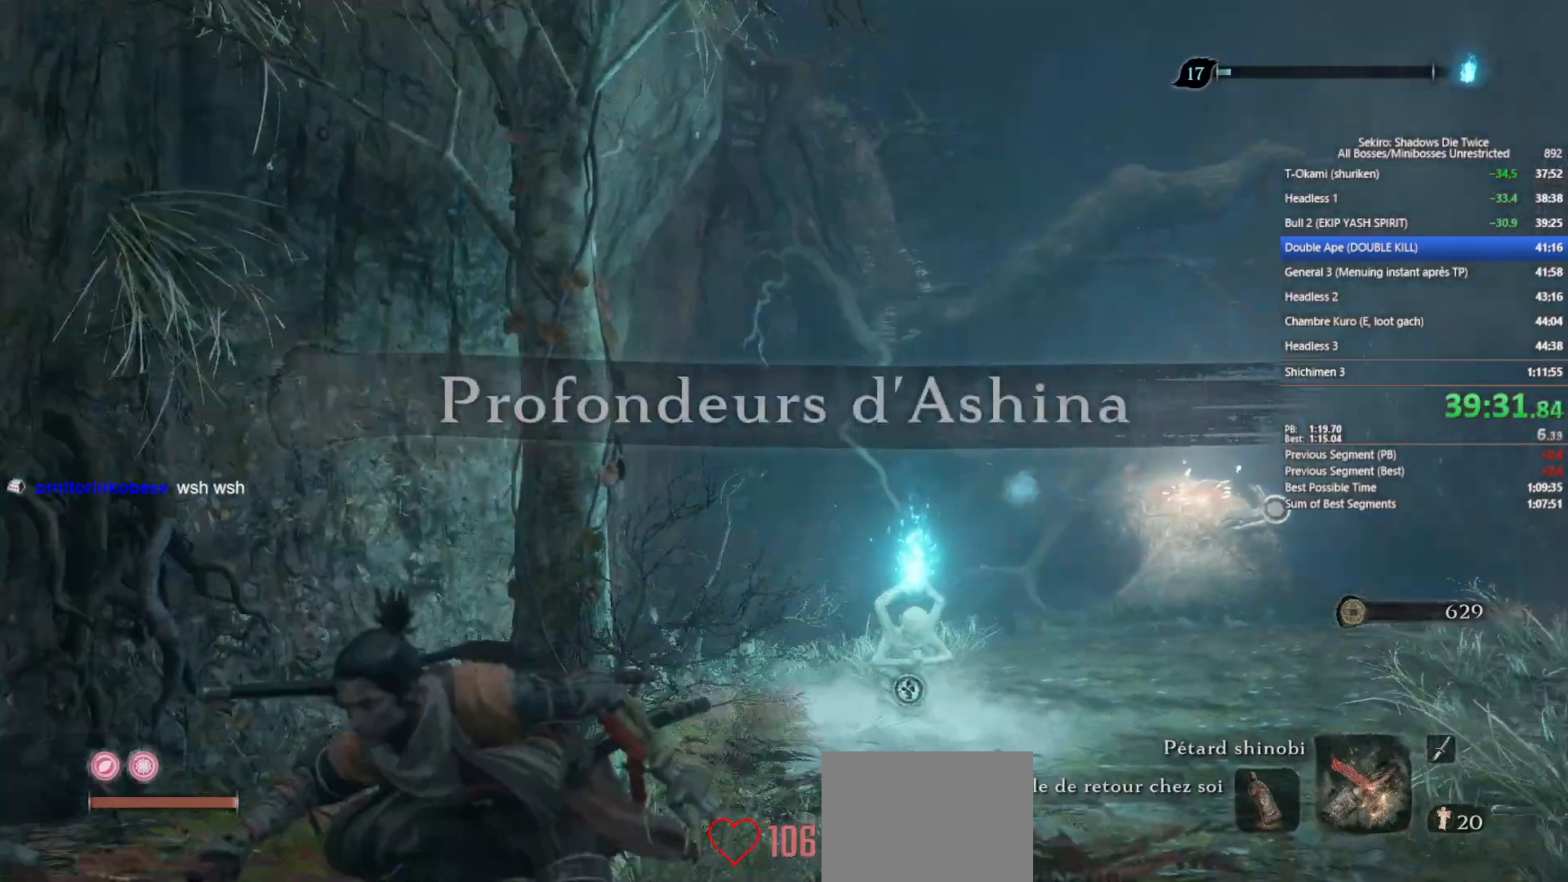
{"buttons": ["B"], "left_stick": "left", "right_stick": "center", "events": [[17, "left_stick", "down-left"], [167, "left_stick", "left"], [167, "right_stick", "center"], [250, "A", "down"], [350, "A", "up"]]}
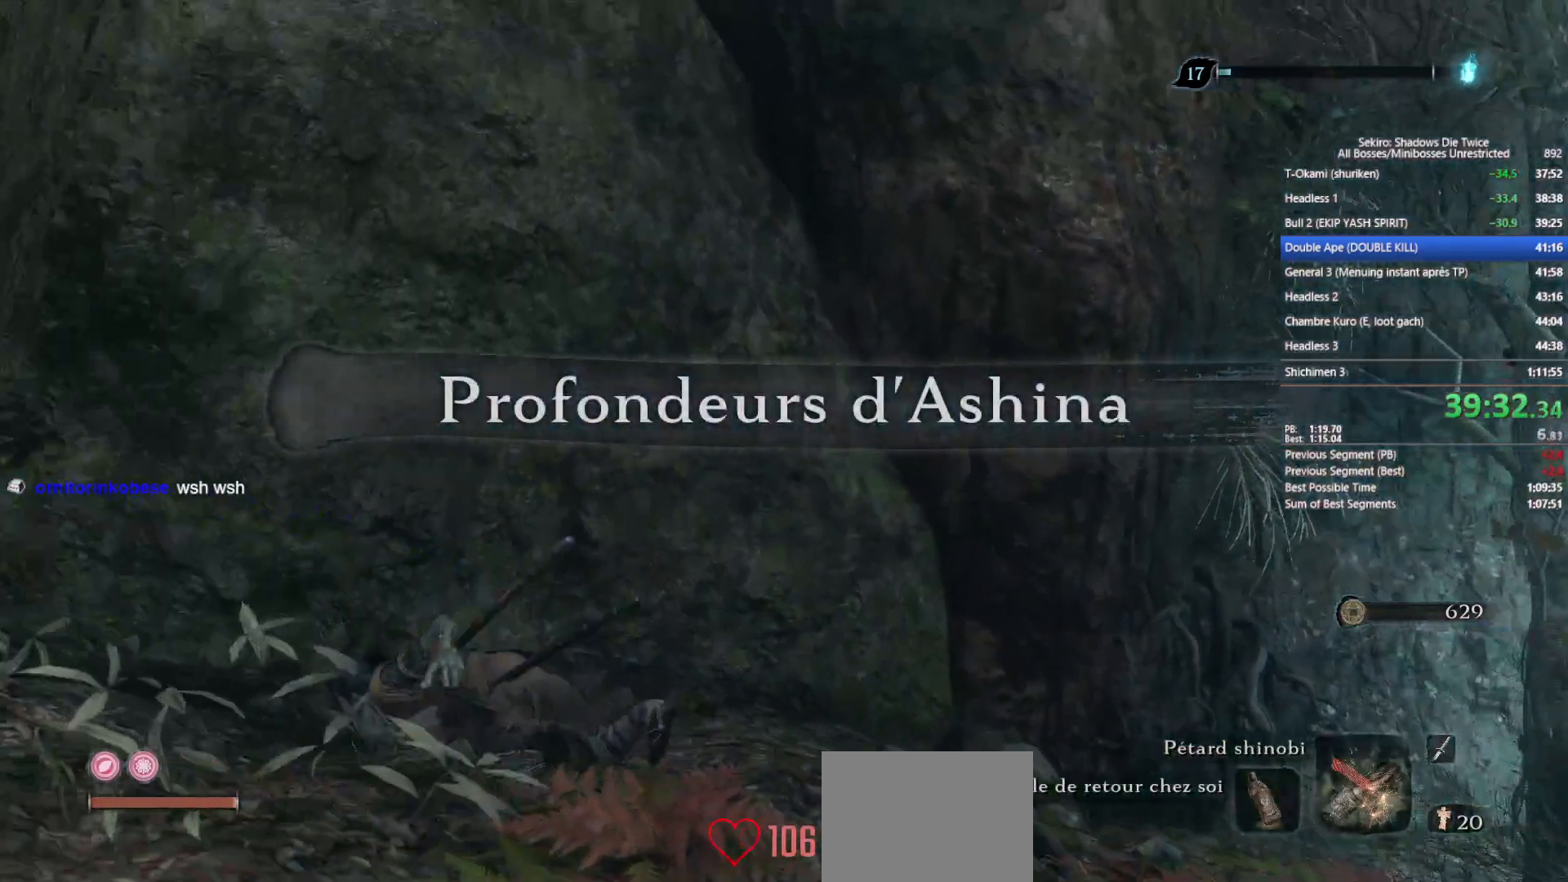
{"buttons": ["B"], "left_stick": "left", "right_stick": "center", "events": [[283, "right_stick", "up-left"], [383, "L2", "down"], [400, "right_stick", "center"], [500, "L2", "up"]]}
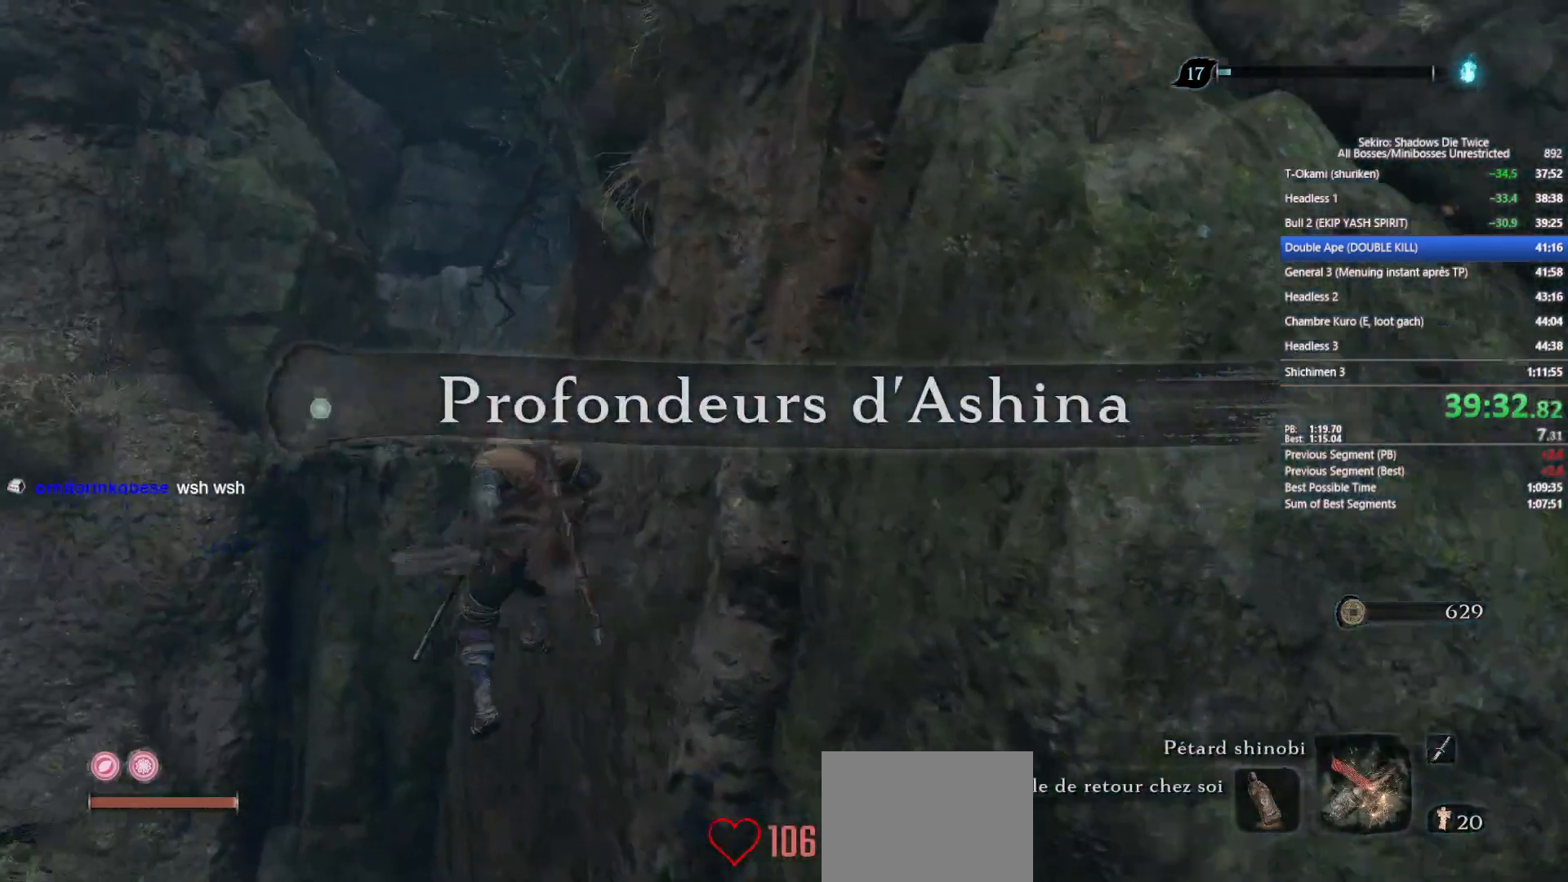
{"buttons": ["B", "L2"], "left_stick": "up", "right_stick": "center", "events": [[50, "L2", "down"], [183, "L2", "up"], [267, "left_stick", "center"], [333, "left_stick", "up"], [450, "L2", "down"]]}
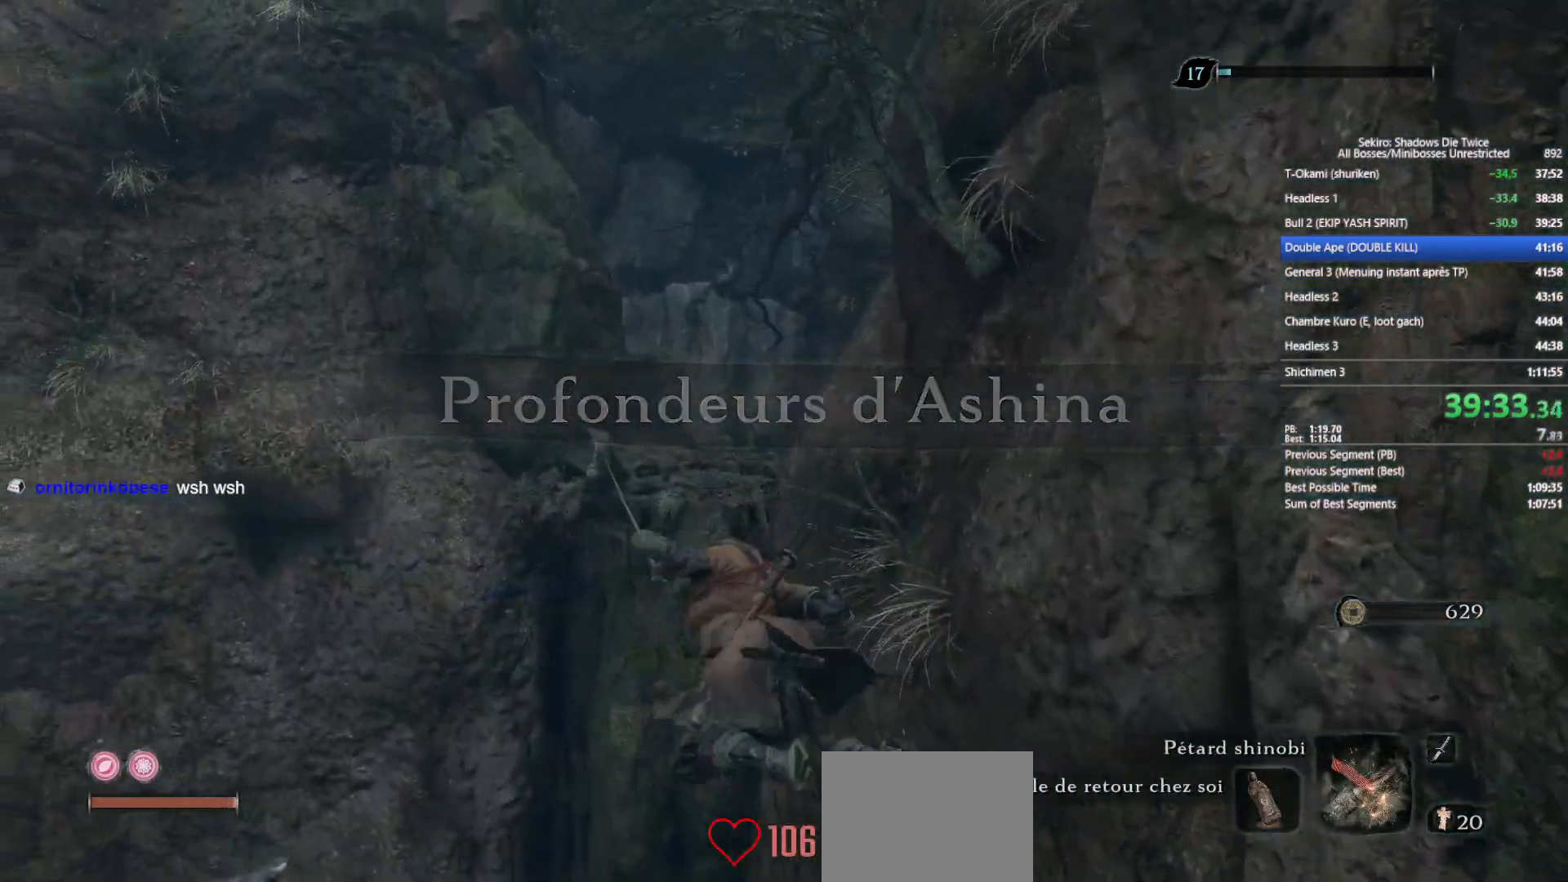
{"buttons": [], "left_stick": "up", "right_stick": "center", "events": [[33, "L2", "up"], [67, "B", "up"], [217, "right_stick", "right"], [333, "right_stick", "center"]]}
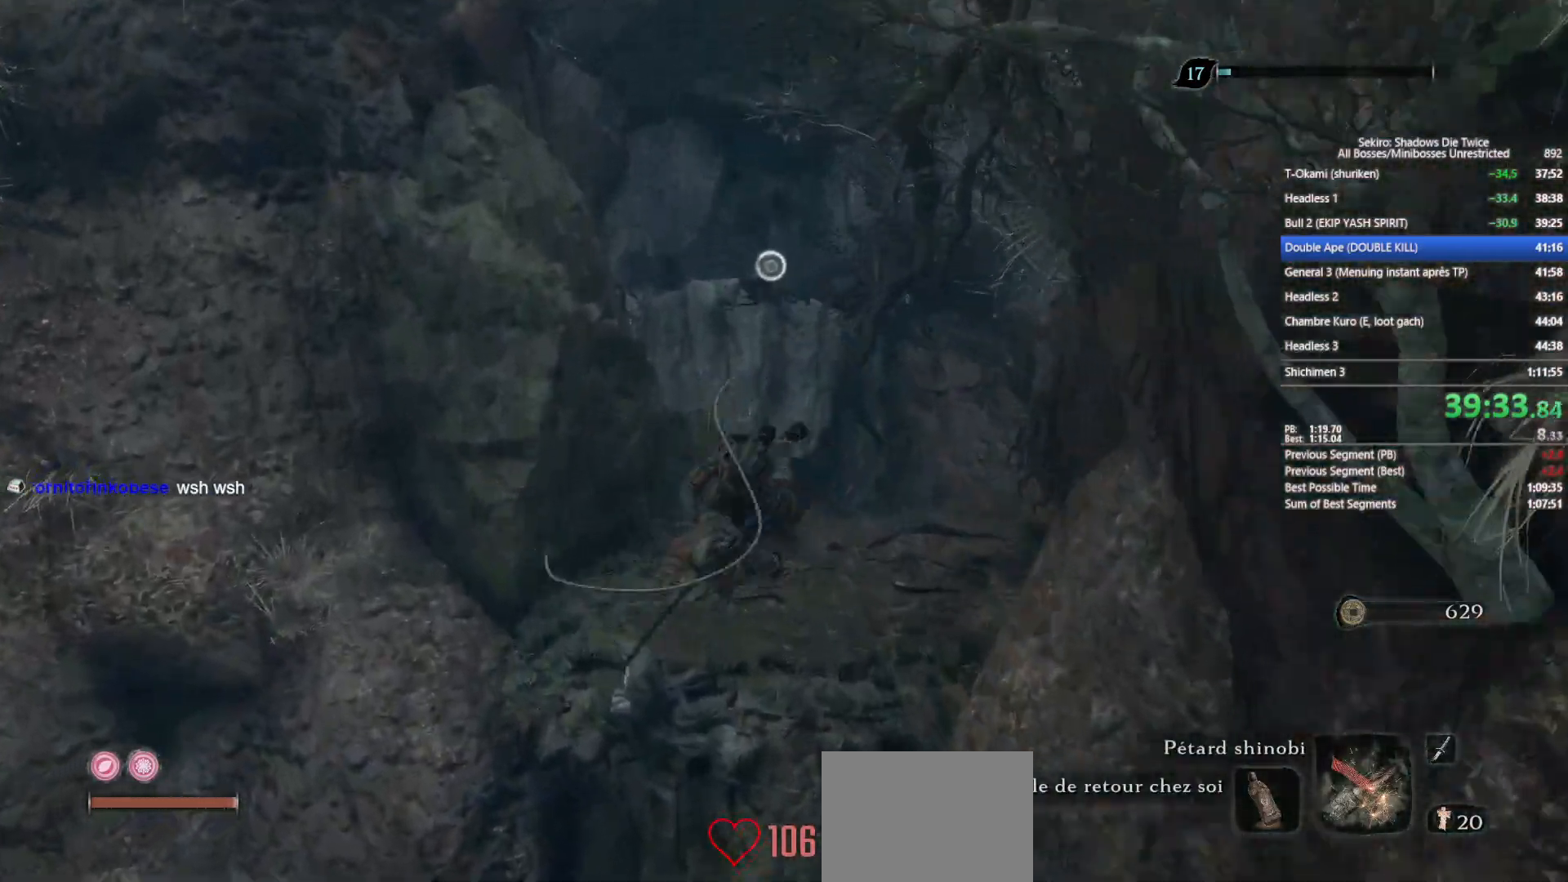
{"buttons": [], "left_stick": "up", "right_stick": "center", "events": [[33, "right_stick", "right"], [117, "right_stick", "center"], [267, "right_stick", "up"], [400, "right_stick", "center"]]}
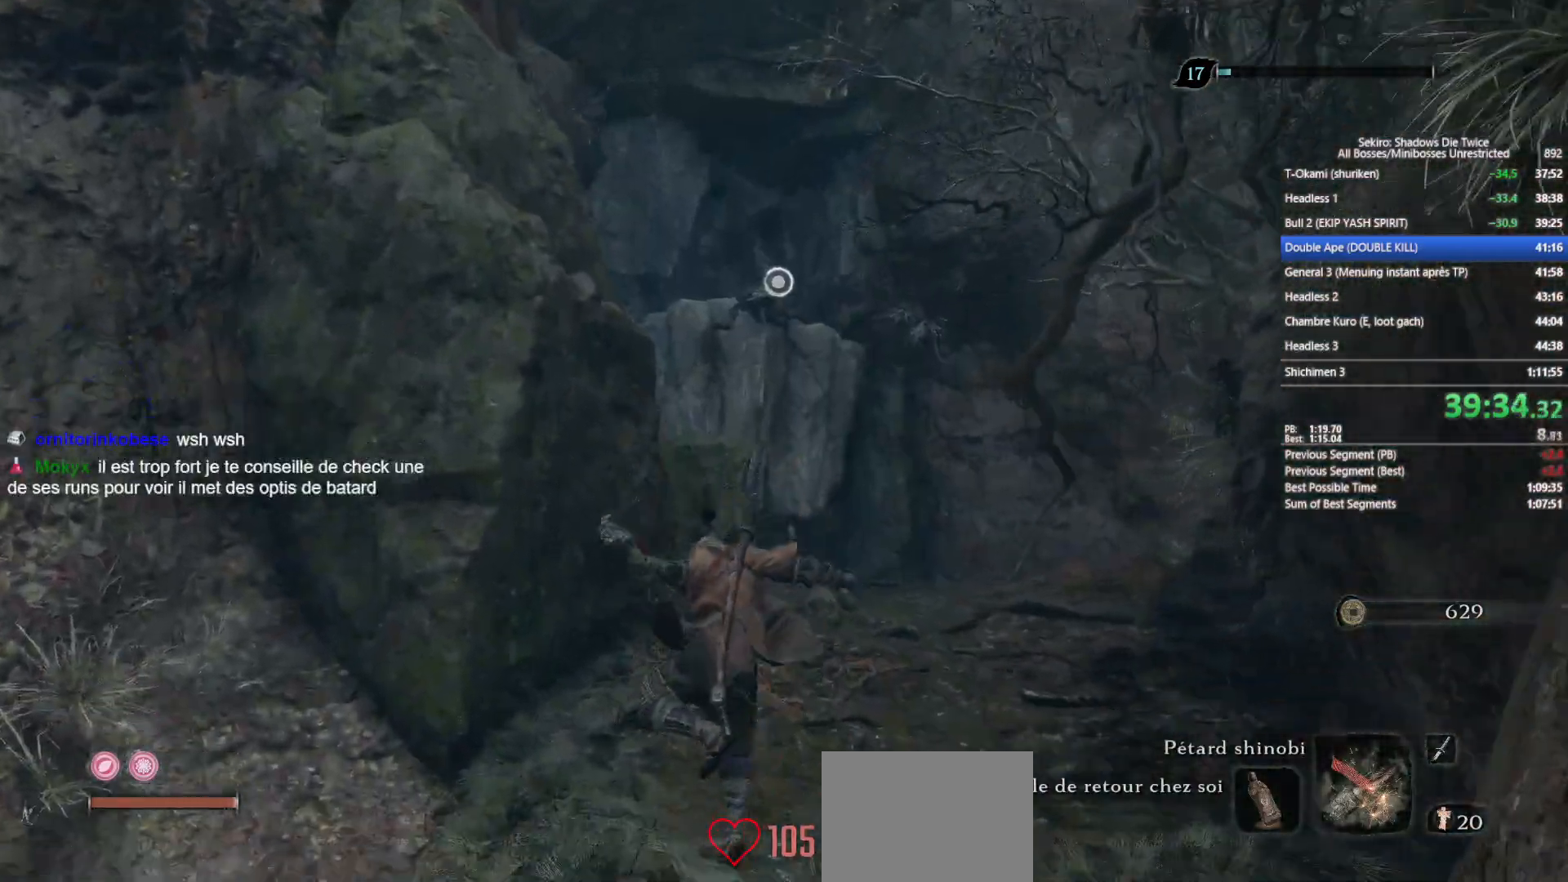
{"buttons": ["L2"], "left_stick": "up", "right_stick": "up", "events": [[217, "A", "down"], [317, "A", "up"], [417, "right_stick", "up"], [500, "L2", "down"]]}
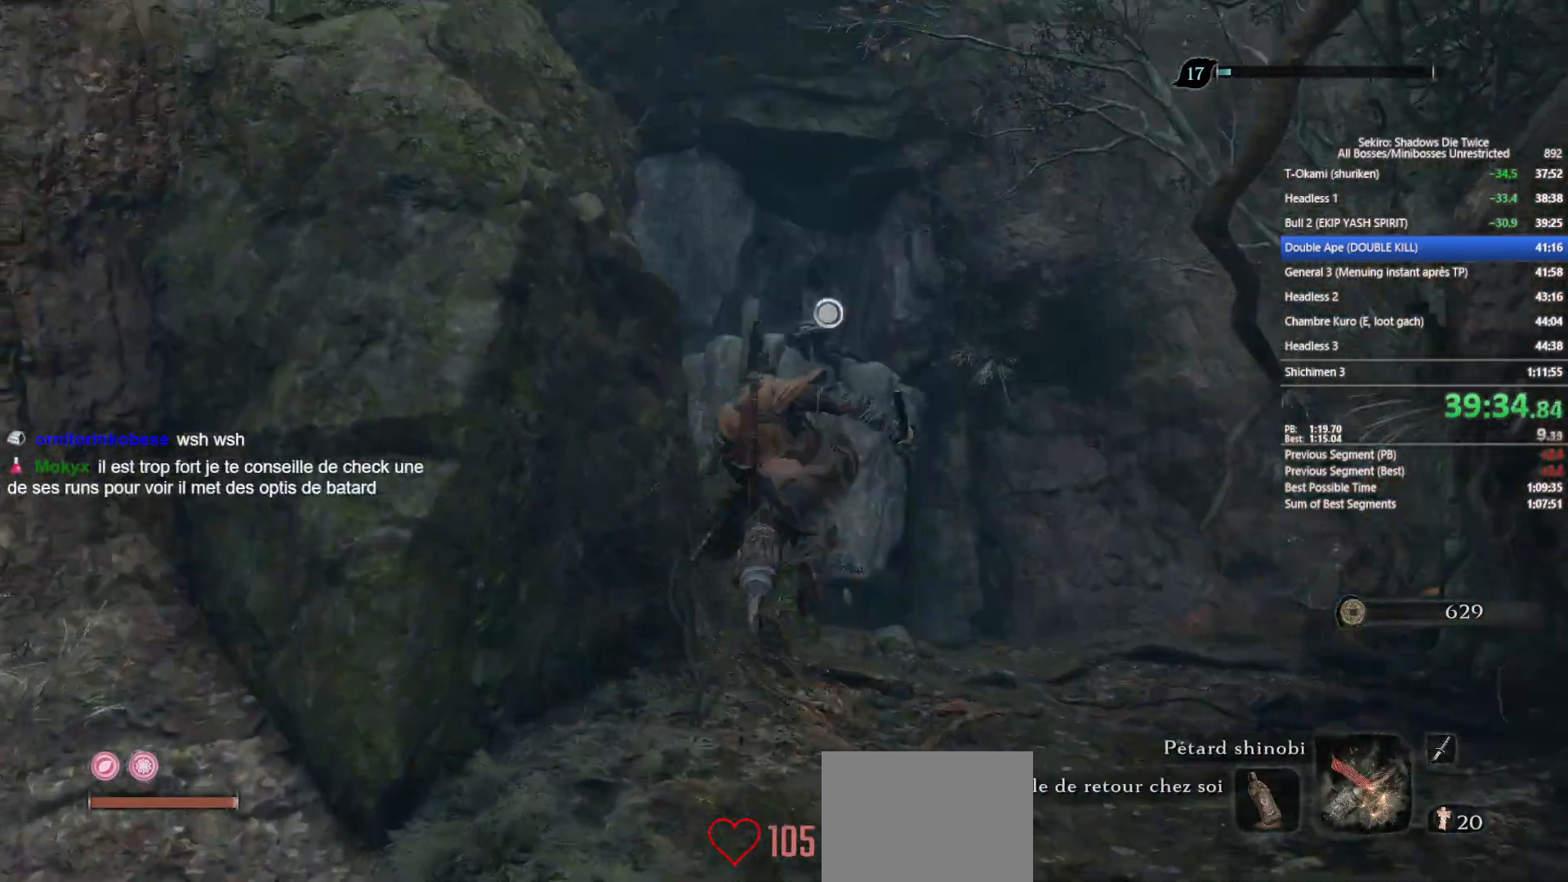
{"buttons": ["B"], "left_stick": "up", "right_stick": "down", "events": [[17, "right_stick", "center"], [50, "L2", "up"], [117, "L2", "down"], [233, "L2", "up"], [350, "B", "down"], [500, "right_stick", "down"]]}
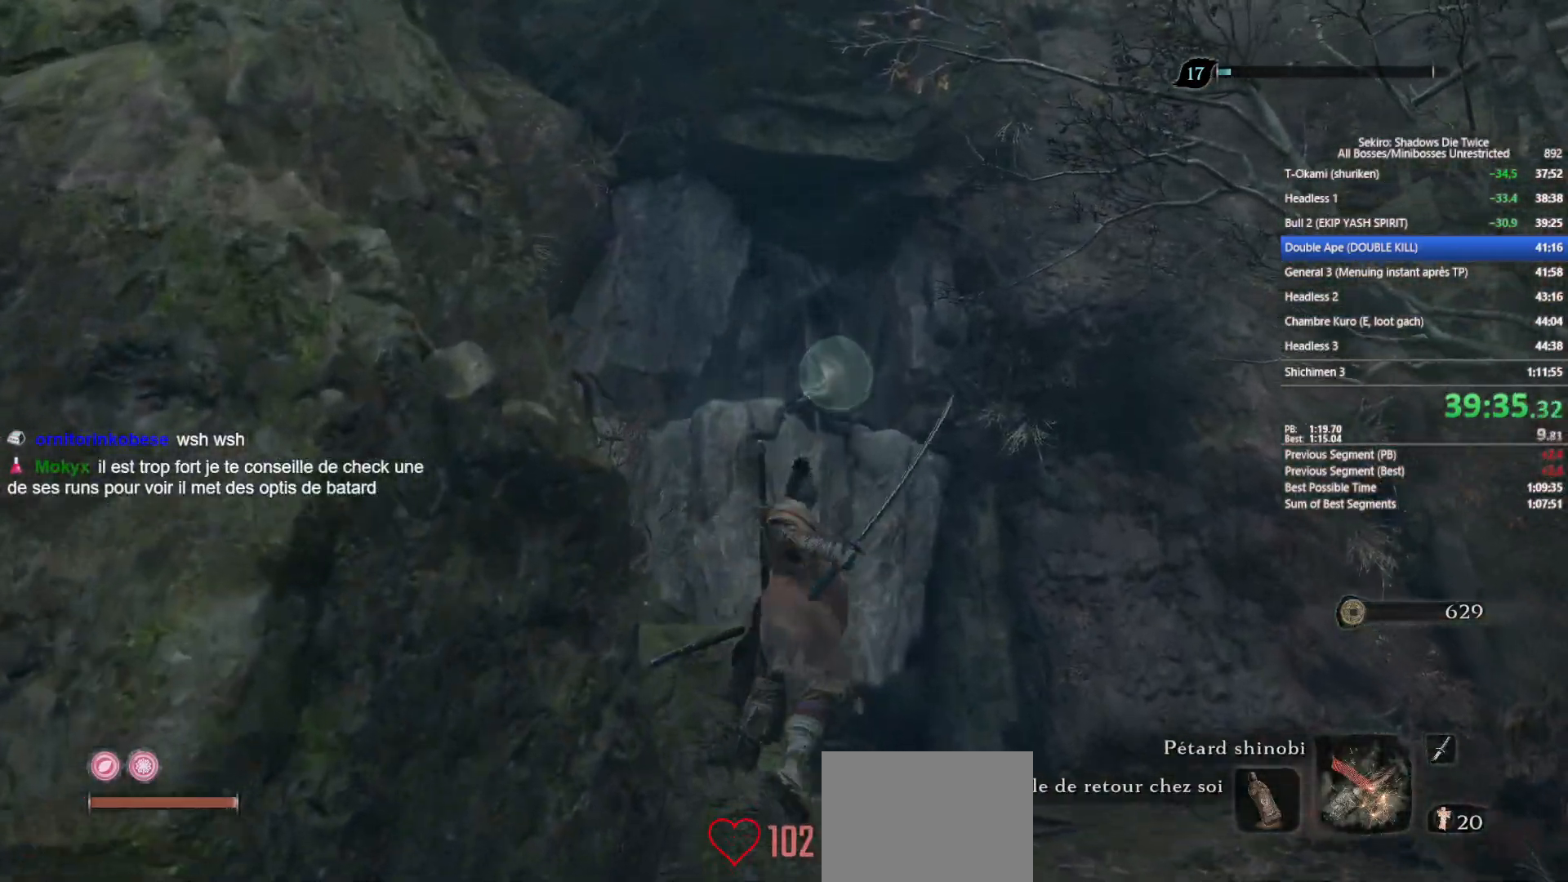
{"buttons": ["B"], "left_stick": "up", "right_stick": "center", "events": [[100, "right_stick", "center"], [350, "right_stick", "down-left"], [433, "right_stick", "center"]]}
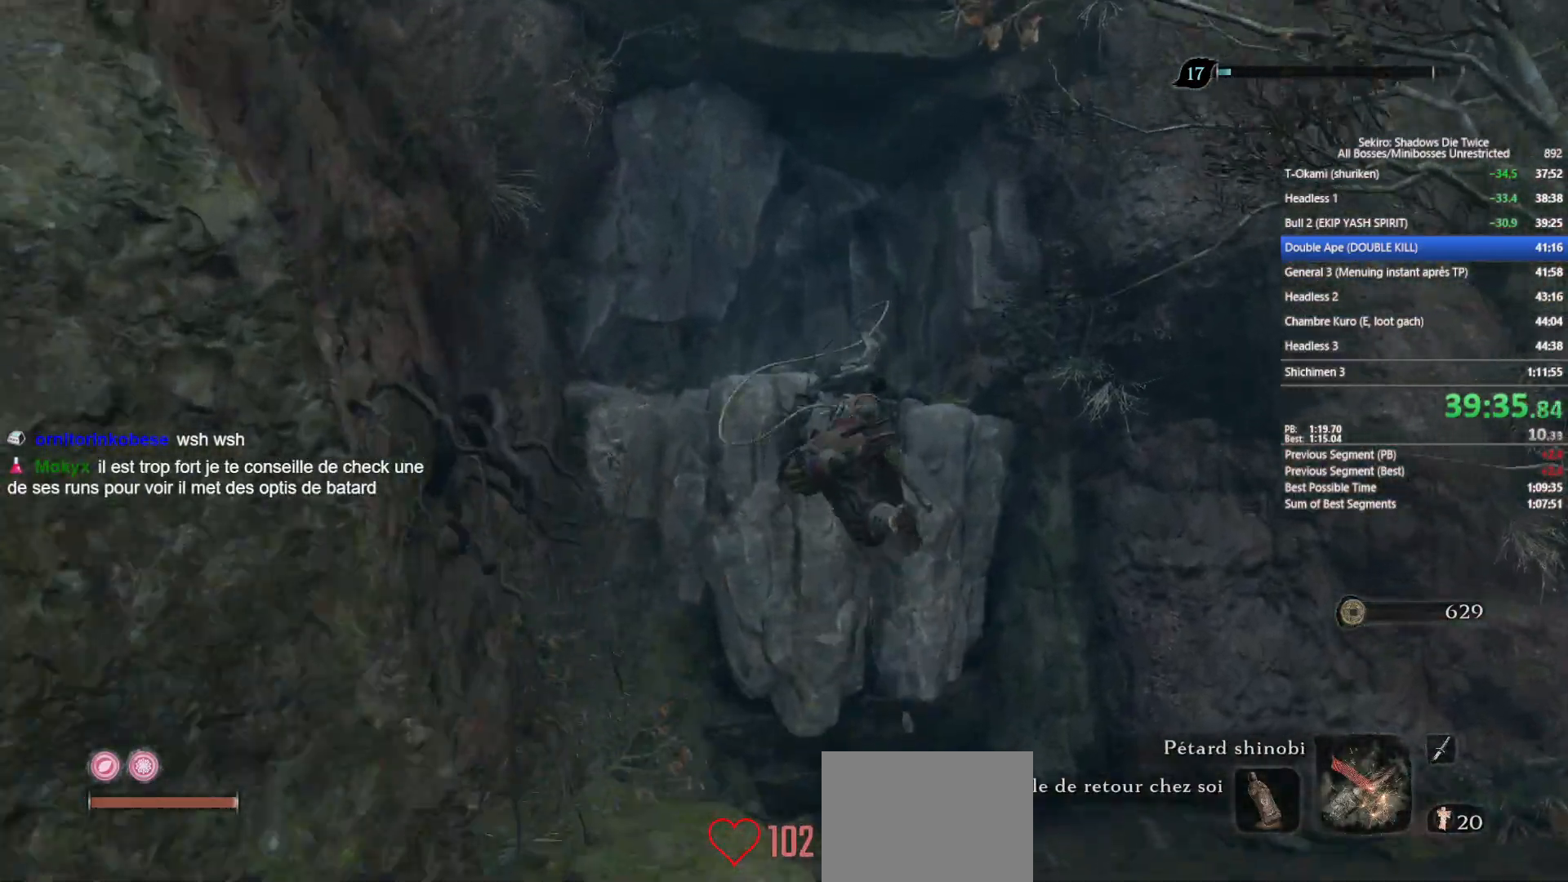
{"buttons": ["B"], "left_stick": "up", "right_stick": "center", "events": [[183, "right_stick", "down-left"], [283, "right_stick", "center"]]}
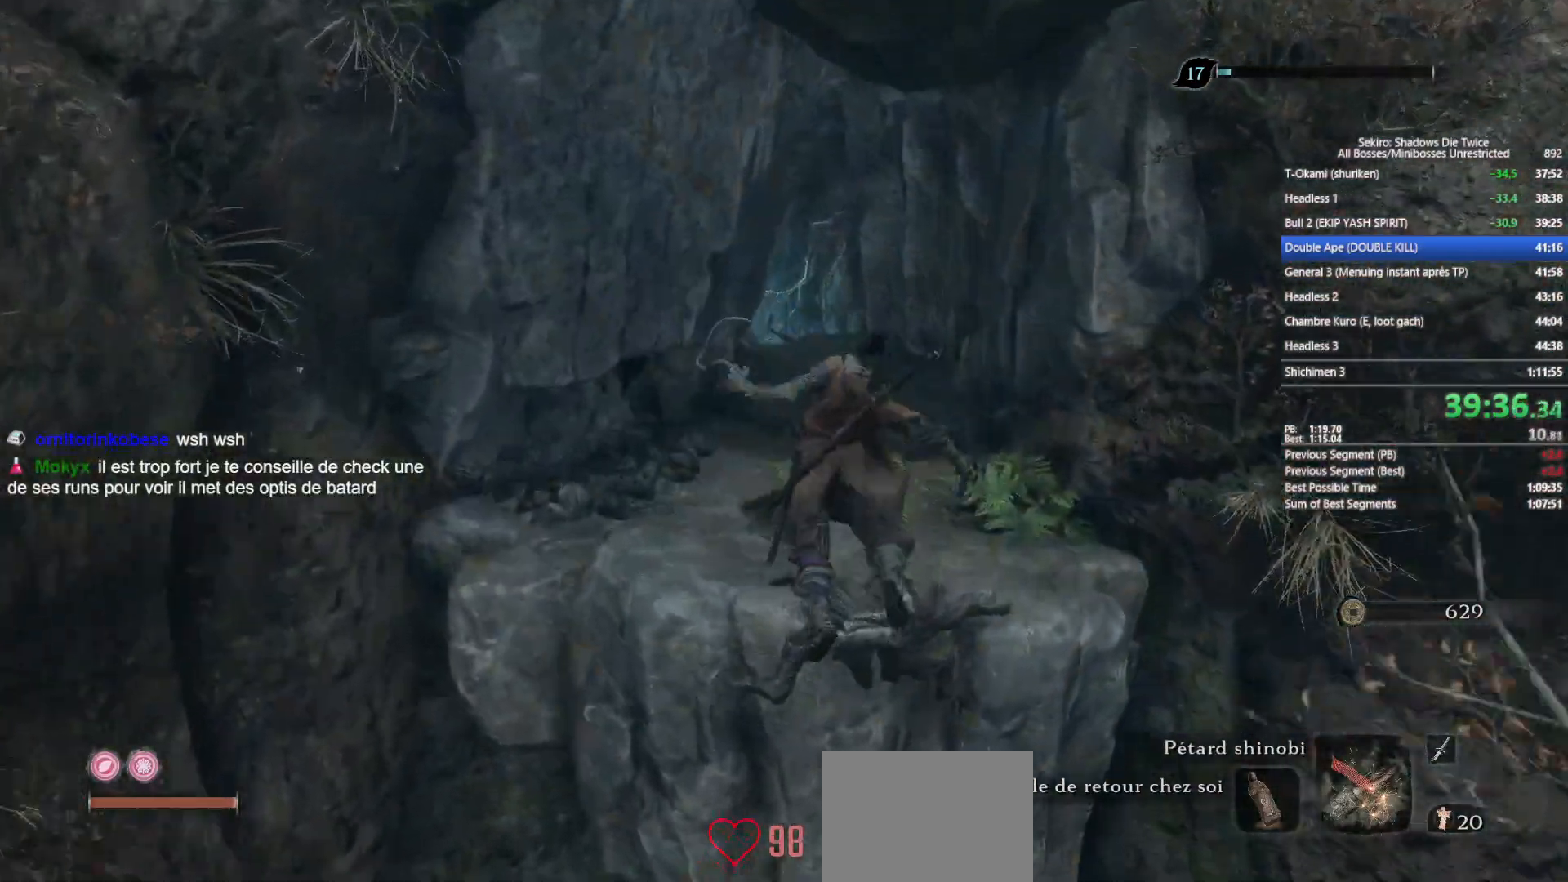
{"buttons": ["B"], "left_stick": "up", "right_stick": "center", "events": [[83, "right_stick", "left"], [150, "right_stick", "center"], [350, "right_stick", "down-left"], [450, "right_stick", "center"]]}
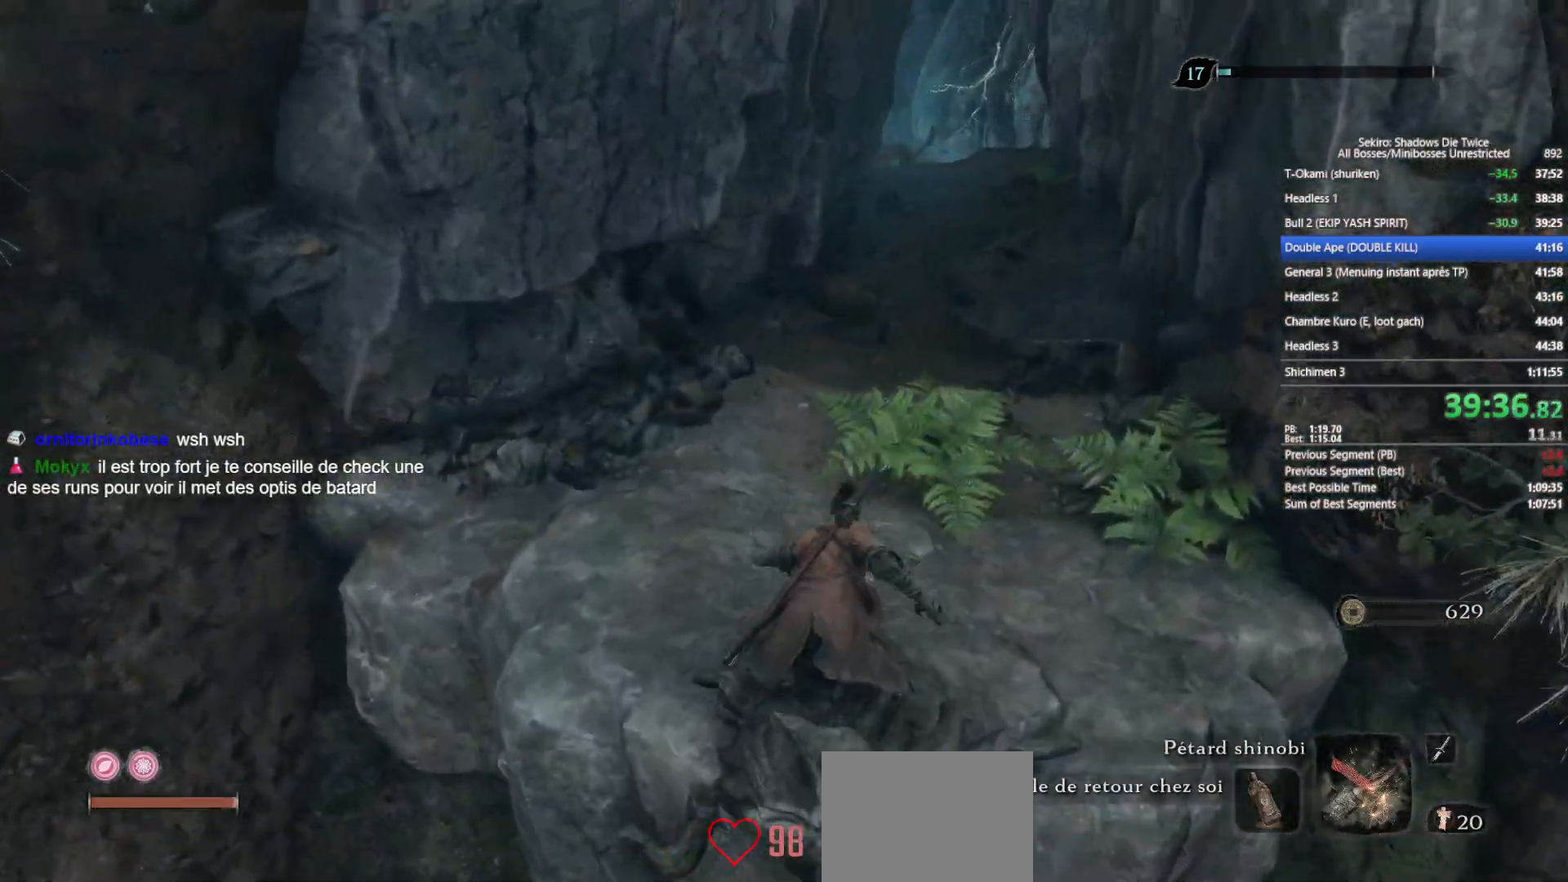
{"buttons": ["B"], "left_stick": "up", "right_stick": "center", "events": [[150, "right_stick", "left"], [250, "right_stick", "center"]]}
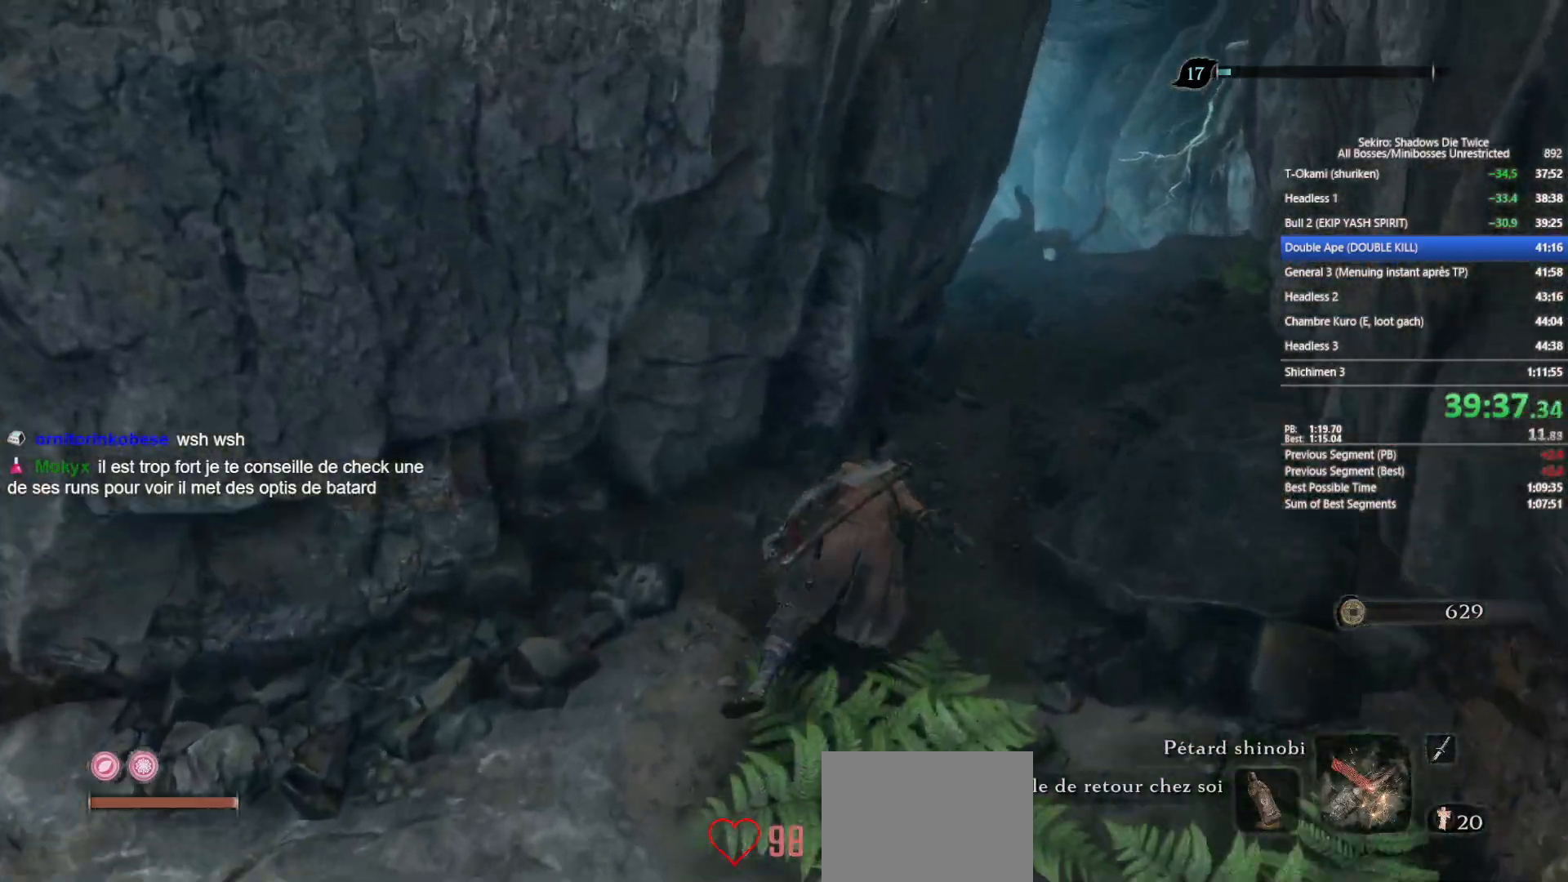
{"buttons": ["B"], "left_stick": "up", "right_stick": "down-left", "events": [[100, "right_stick", "down-left"], [250, "right_stick", "center"], [400, "right_stick", "down-left"]]}
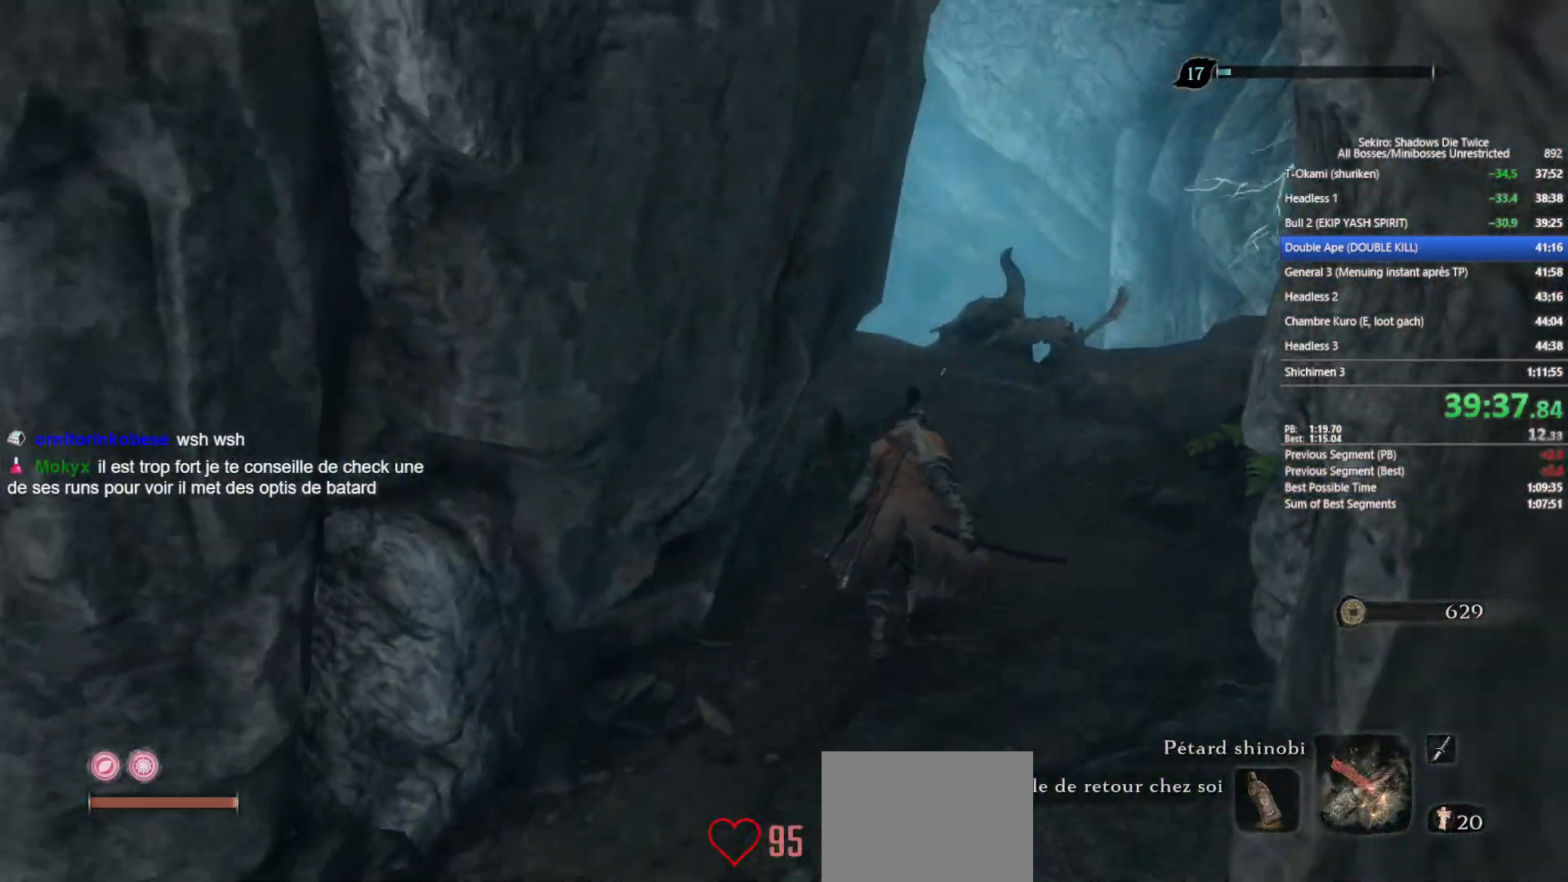
{"buttons": ["B", "X"], "left_stick": "up", "right_stick": "center", "events": [[17, "right_stick", "center"], [150, "X", "down"]]}
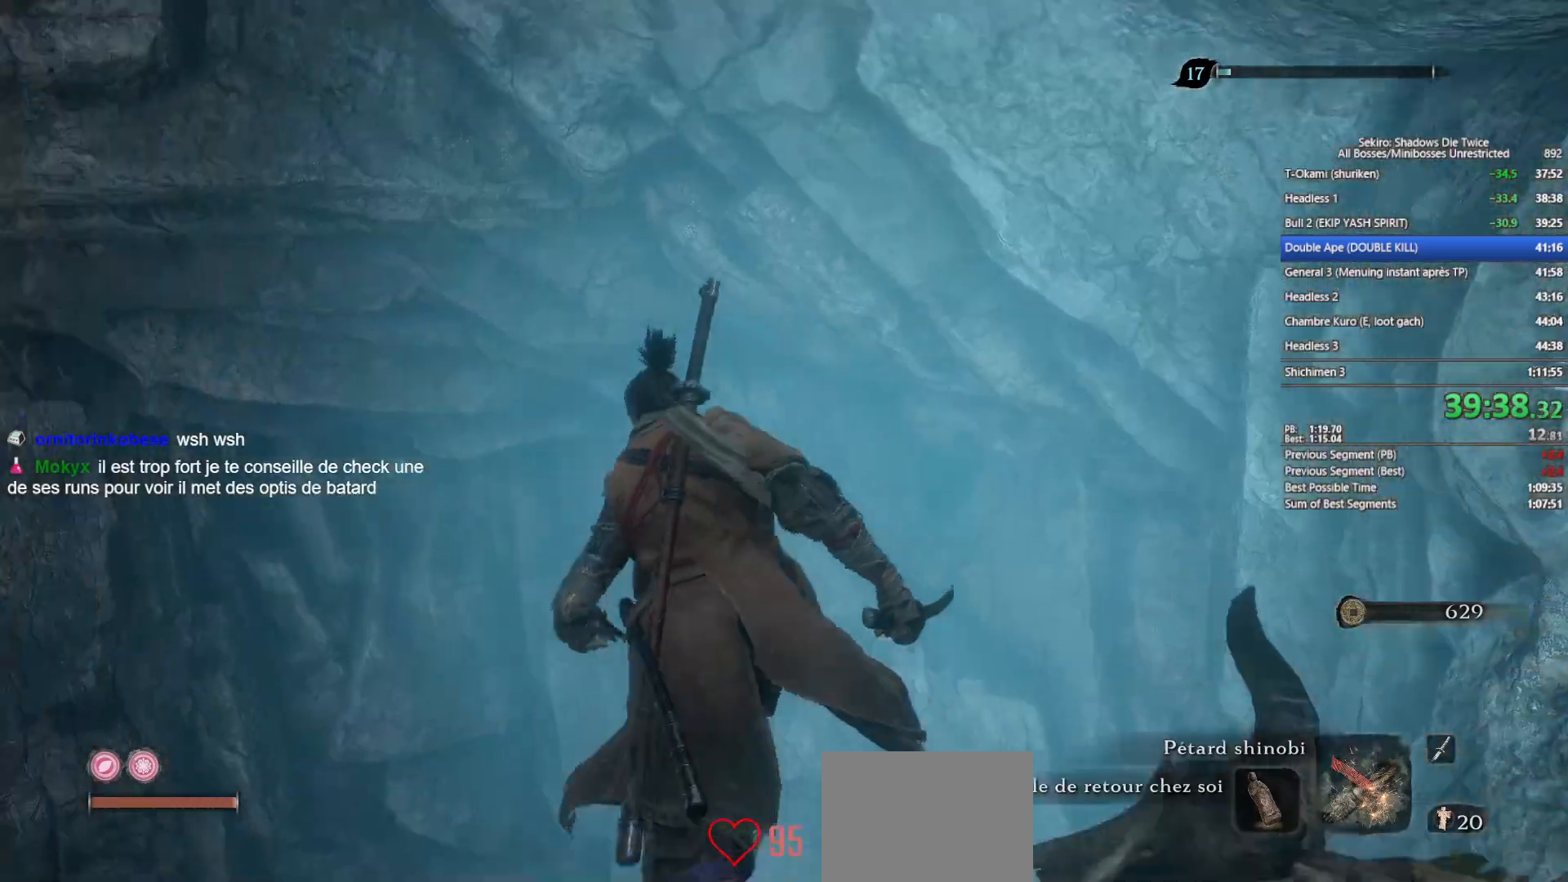
{"buttons": ["B"], "left_stick": "up", "right_stick": "center", "events": [[233, "X", "up"], [383, "right_stick", "down"], [500, "right_stick", "center"]]}
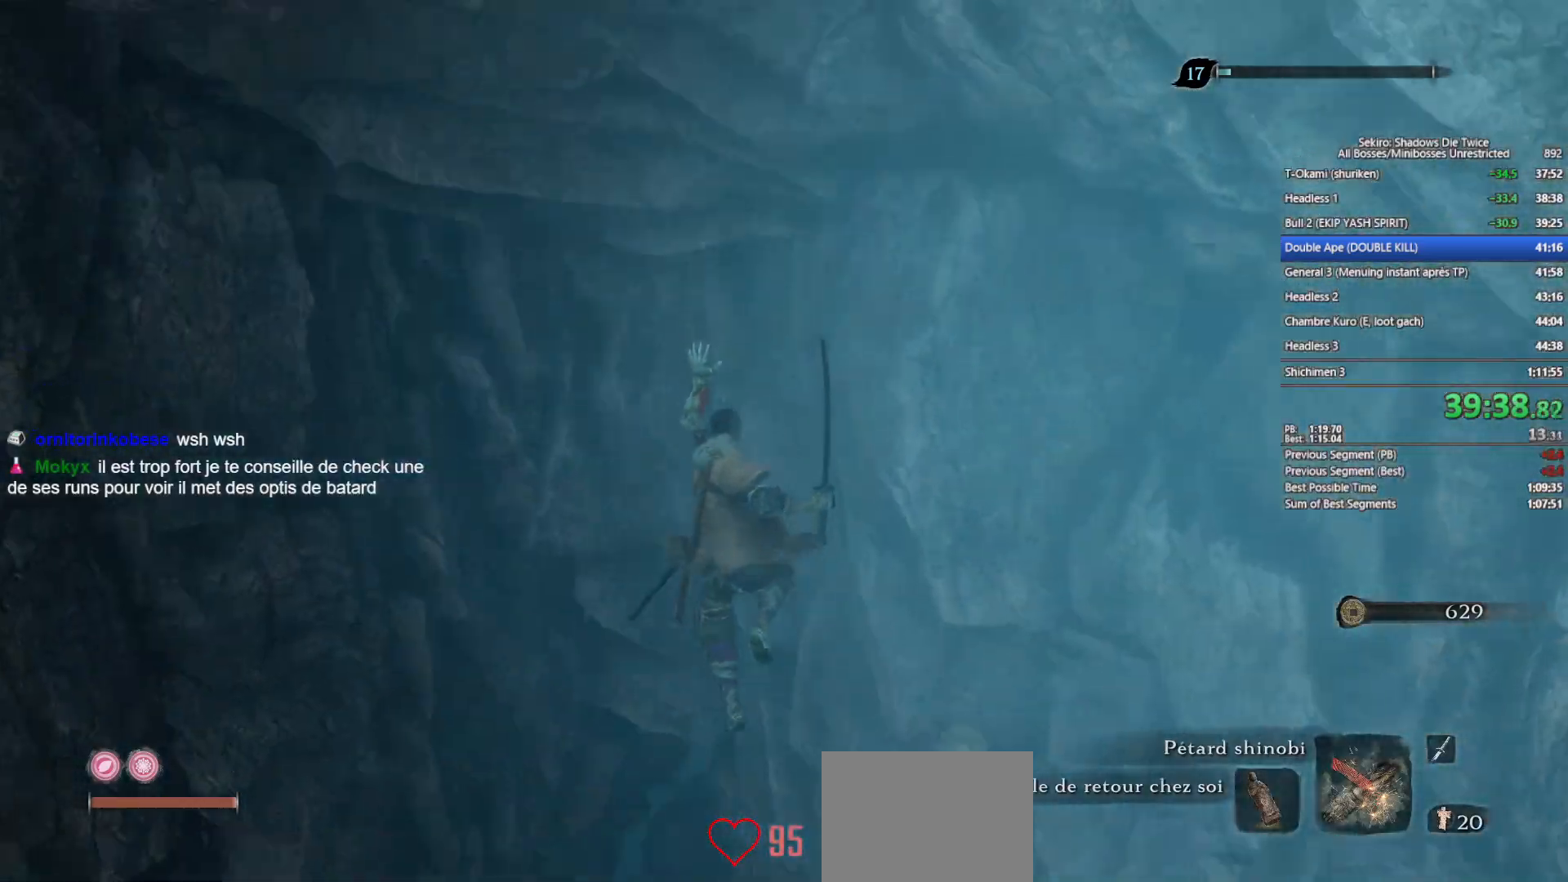
{"buttons": ["B"], "left_stick": "up", "right_stick": "center", "events": [[350, "right_stick", "up"], [417, "right_stick", "center"]]}
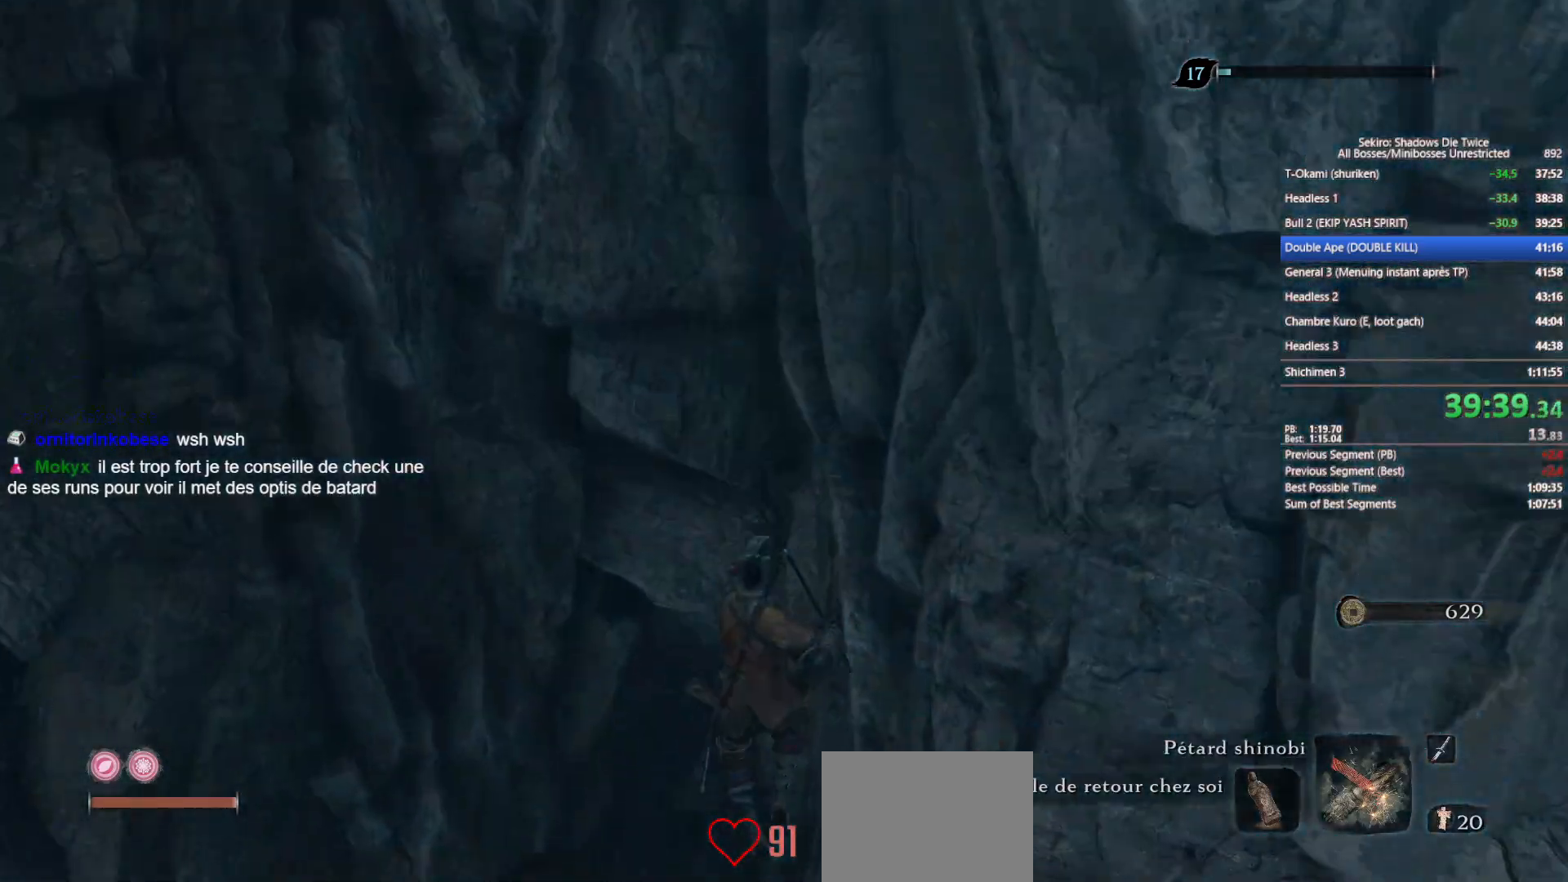
{"buttons": ["B"], "left_stick": "up", "right_stick": "center", "events": [[200, "DPAD_RIGHT", "down"], [300, "DPAD_RIGHT", "up"], [383, "DPAD_RIGHT", "down"], [467, "DPAD_RIGHT", "up"]]}
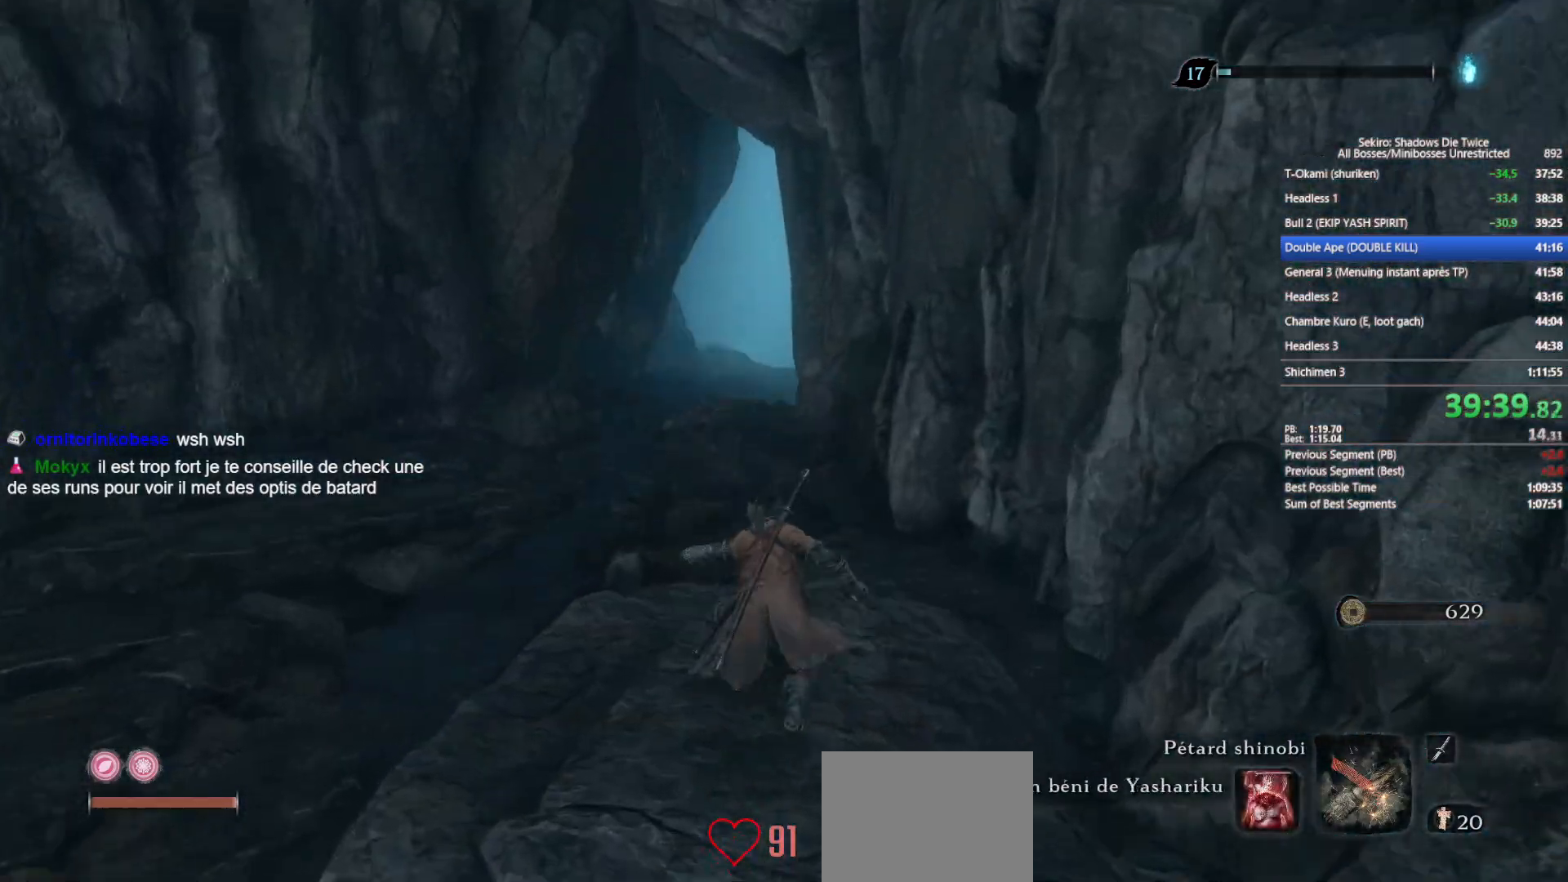
{"buttons": ["B"], "left_stick": "up", "right_stick": "center", "events": []}
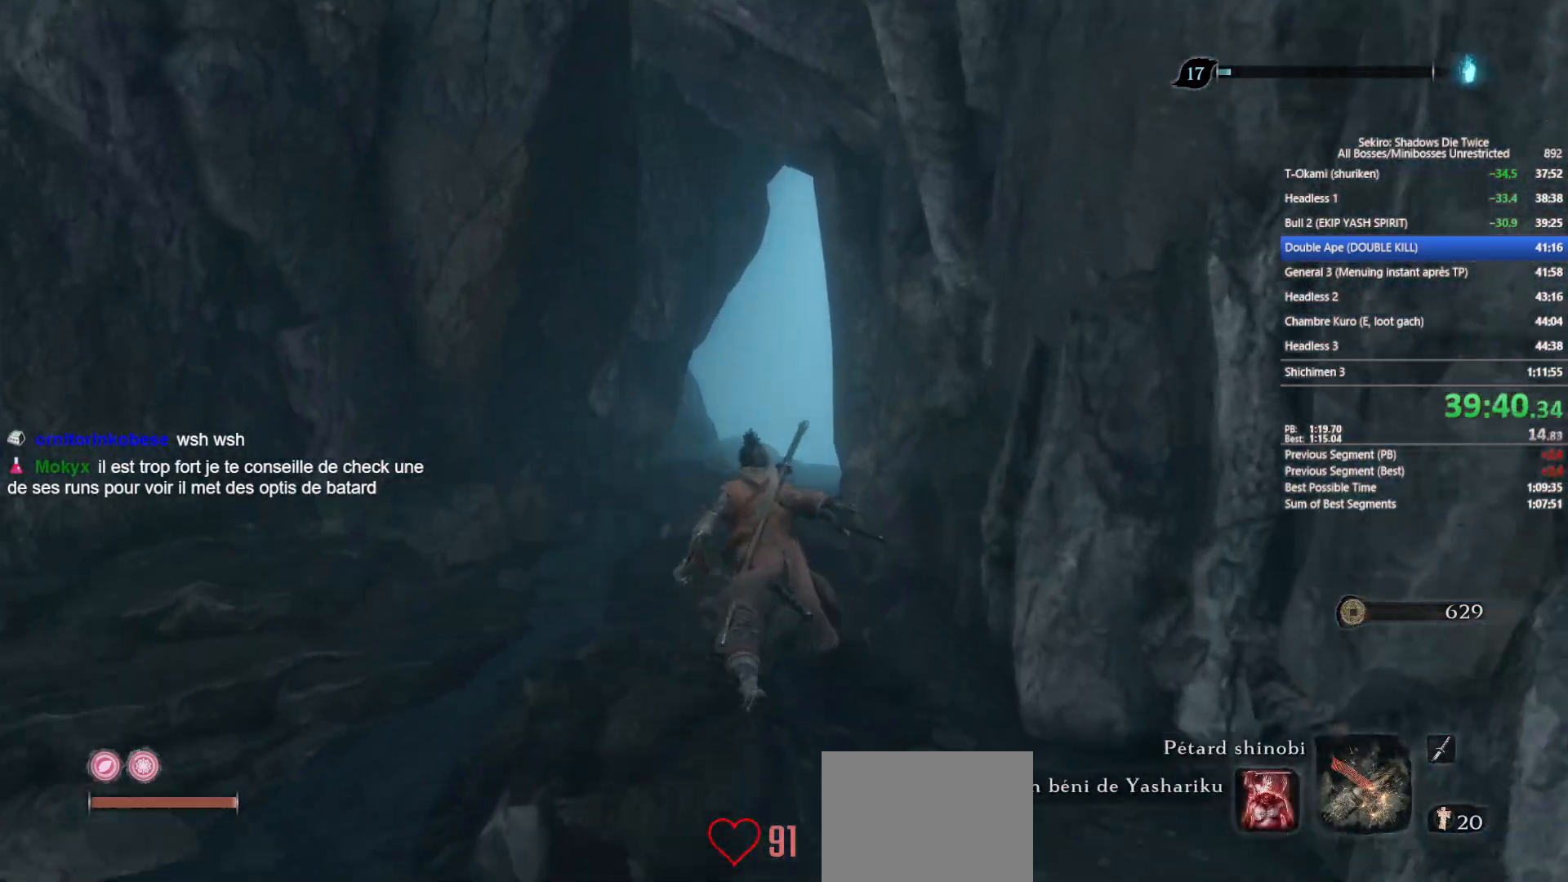
{"buttons": ["B"], "left_stick": "up", "right_stick": "down", "events": [[133, "DPAD_RIGHT", "down"], [200, "DPAD_RIGHT", "up"], [400, "right_stick", "down"]]}
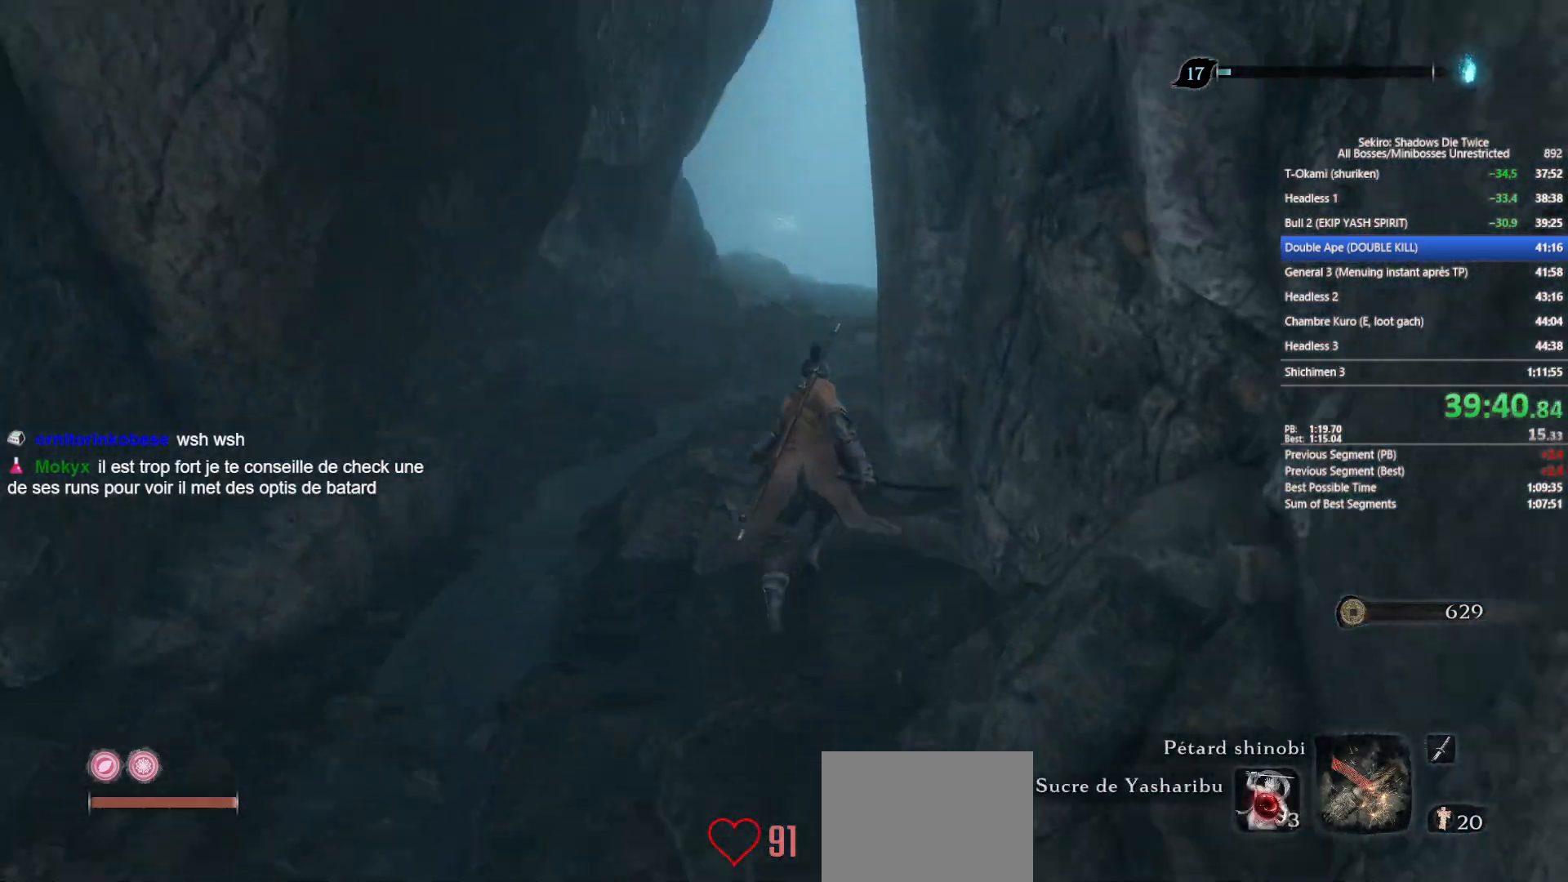
{"buttons": ["B"], "left_stick": "up", "right_stick": "center", "events": [[17, "right_stick", "center"], [300, "right_stick", "down"], [450, "right_stick", "center"]]}
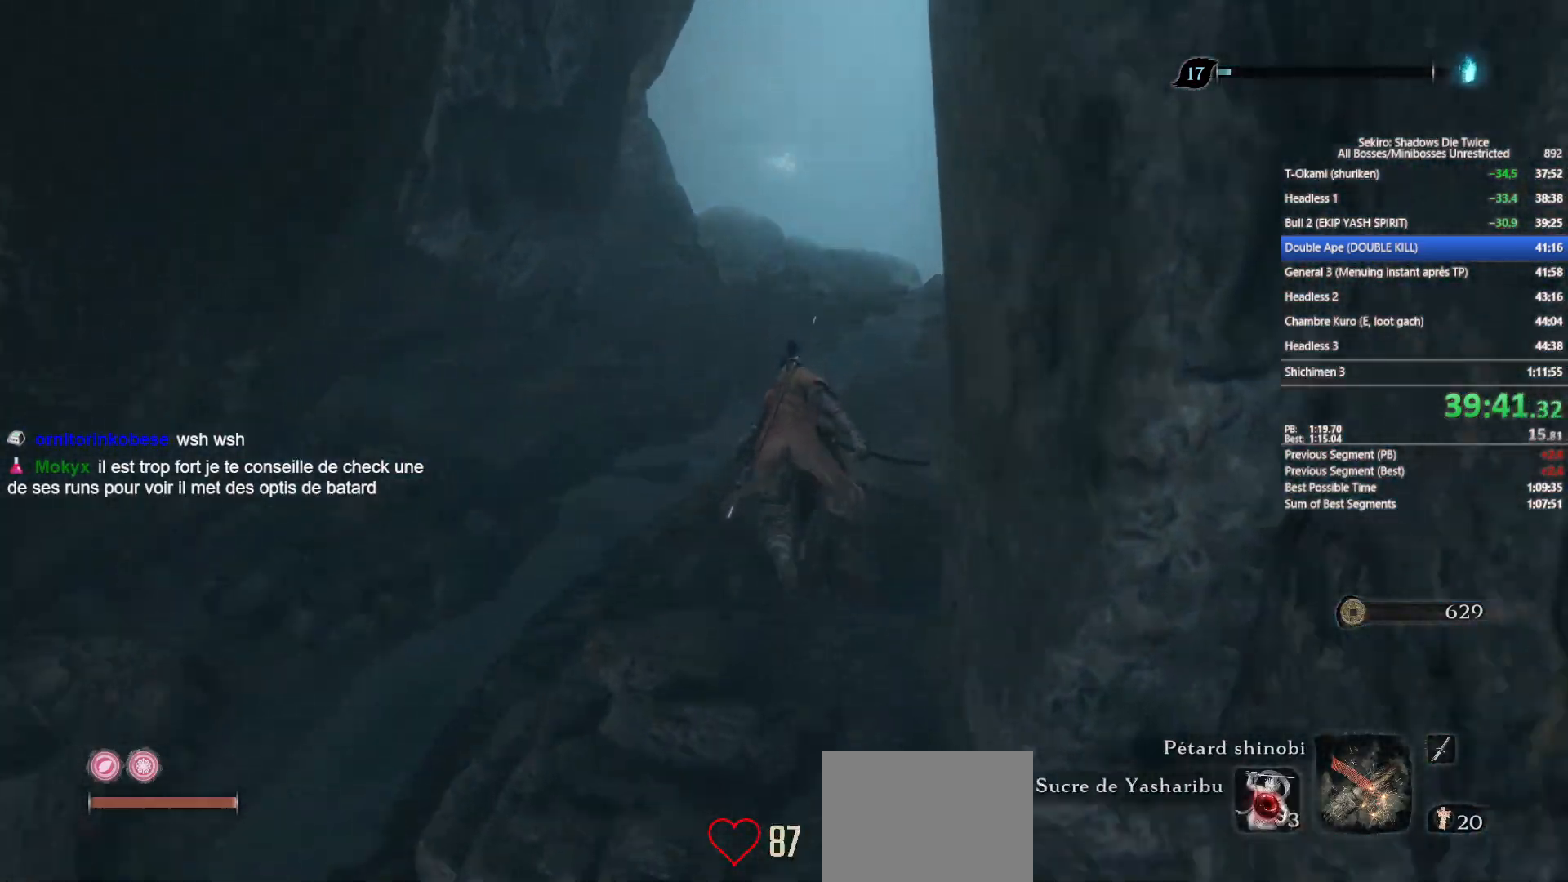
{"buttons": ["B"], "left_stick": "up", "right_stick": "center", "events": [[100, "right_stick", "down"], [183, "right_stick", "center"]]}
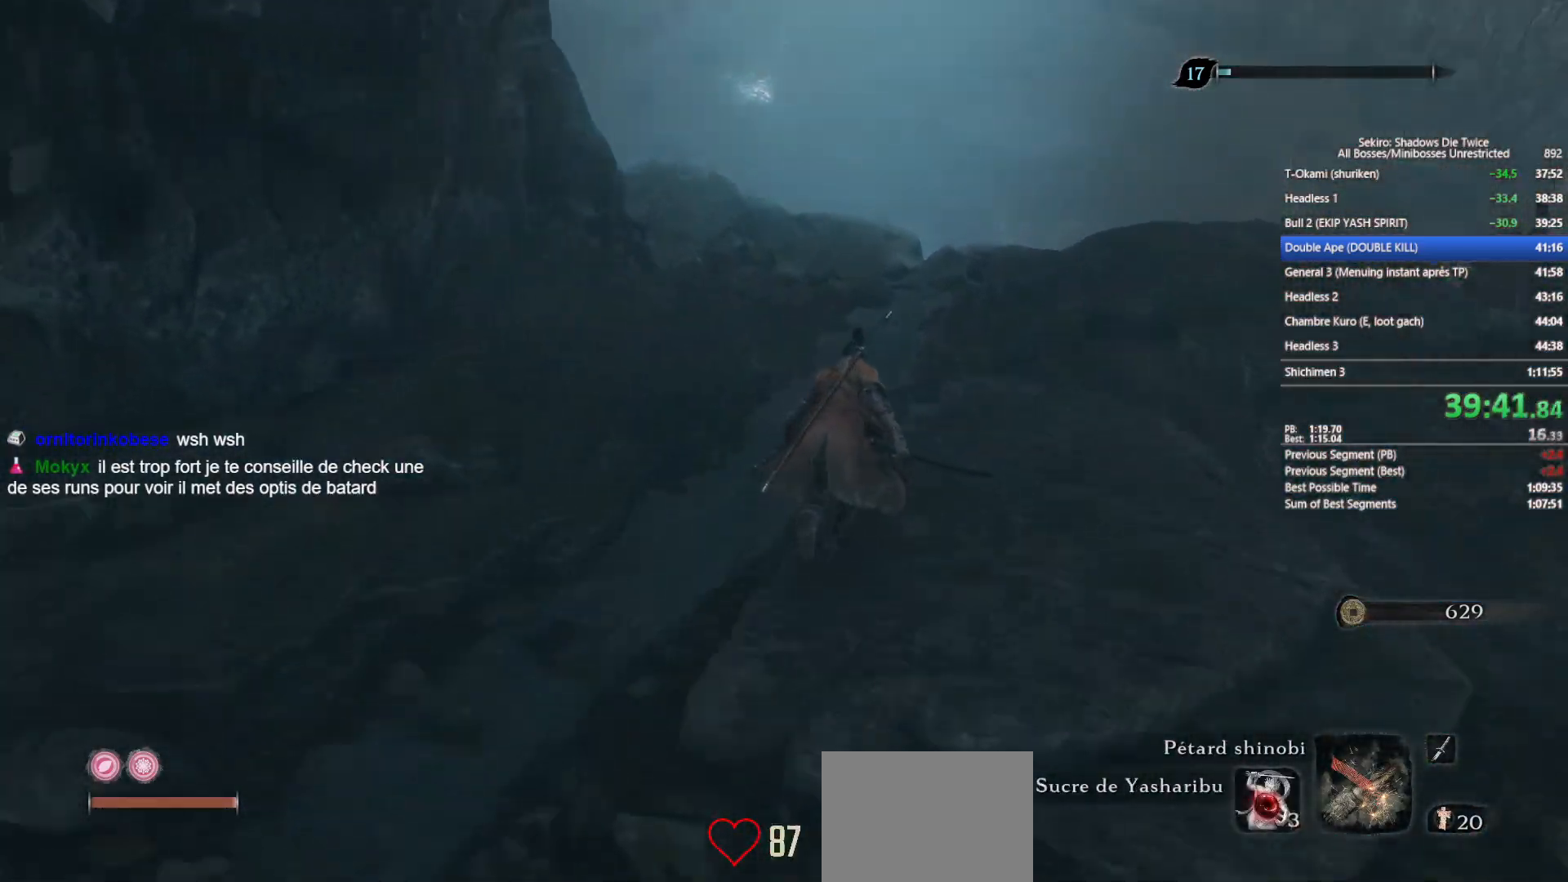
{"buttons": ["B"], "left_stick": "up", "right_stick": "center", "events": []}
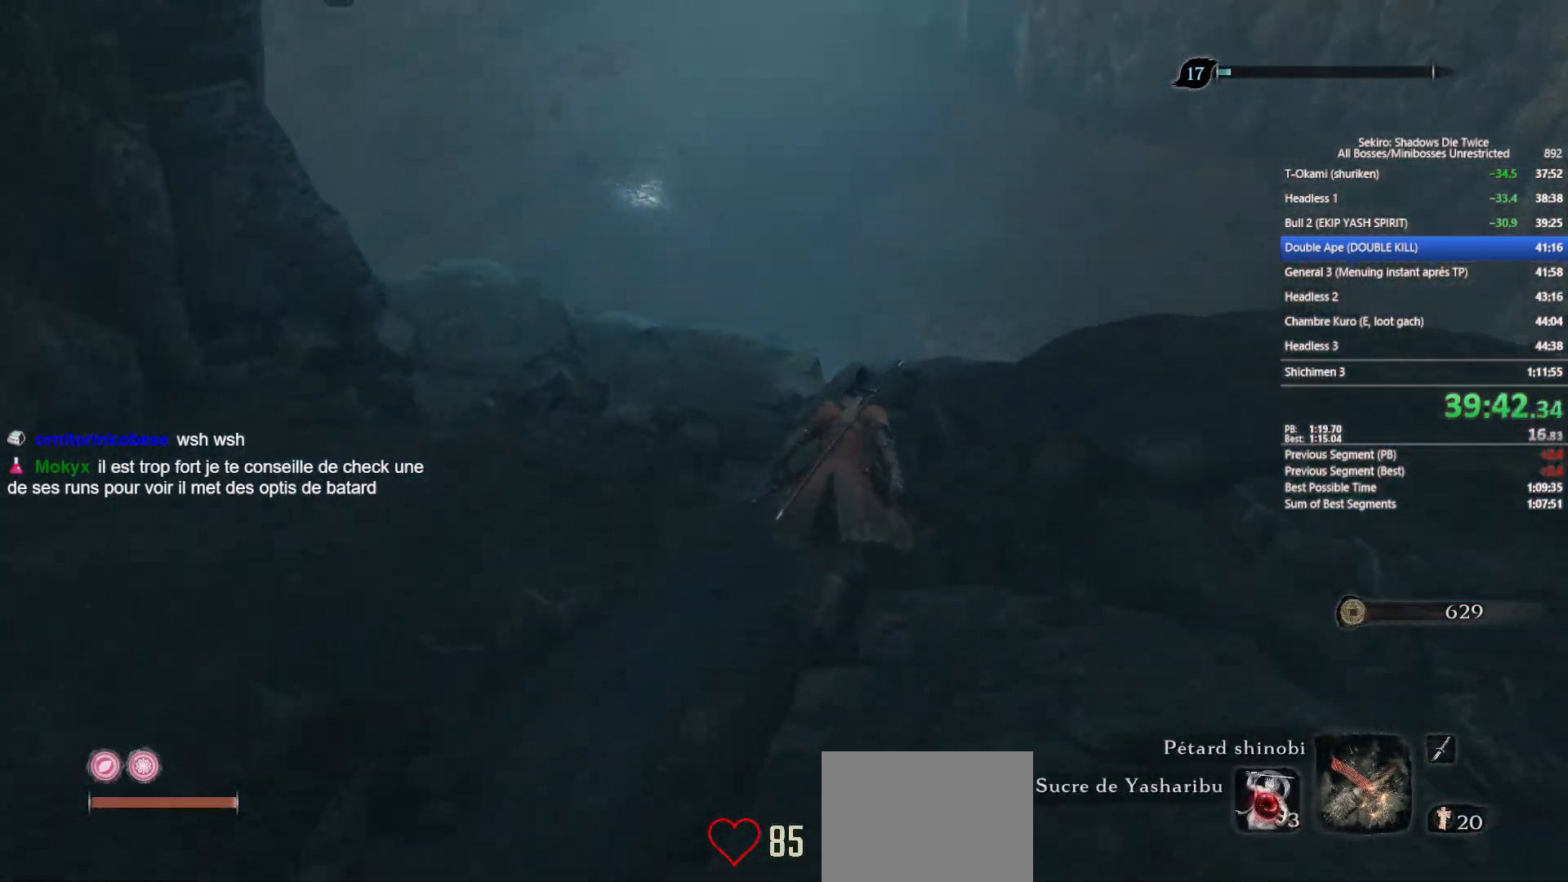
{"buttons": [], "left_stick": "up", "right_stick": "center", "events": [[167, "DPAD_UP", "down"], [300, "DPAD_UP", "up"], [383, "B", "up"]]}
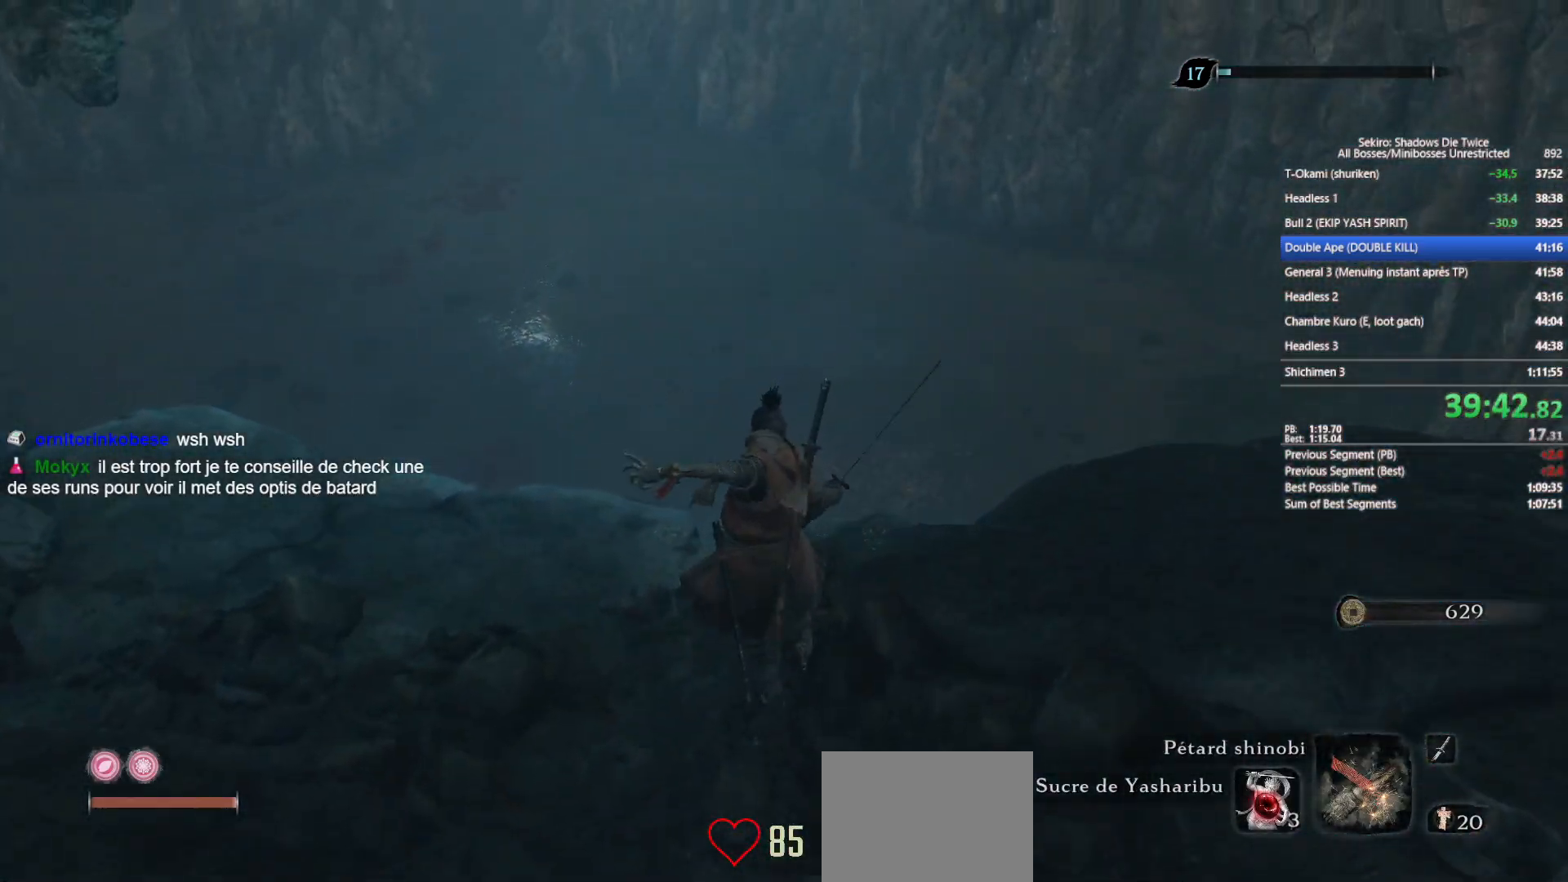
{"buttons": [], "left_stick": "up", "right_stick": "down-left", "events": [[83, "right_stick", "down"], [200, "right_stick", "center"], [417, "right_stick", "down-left"]]}
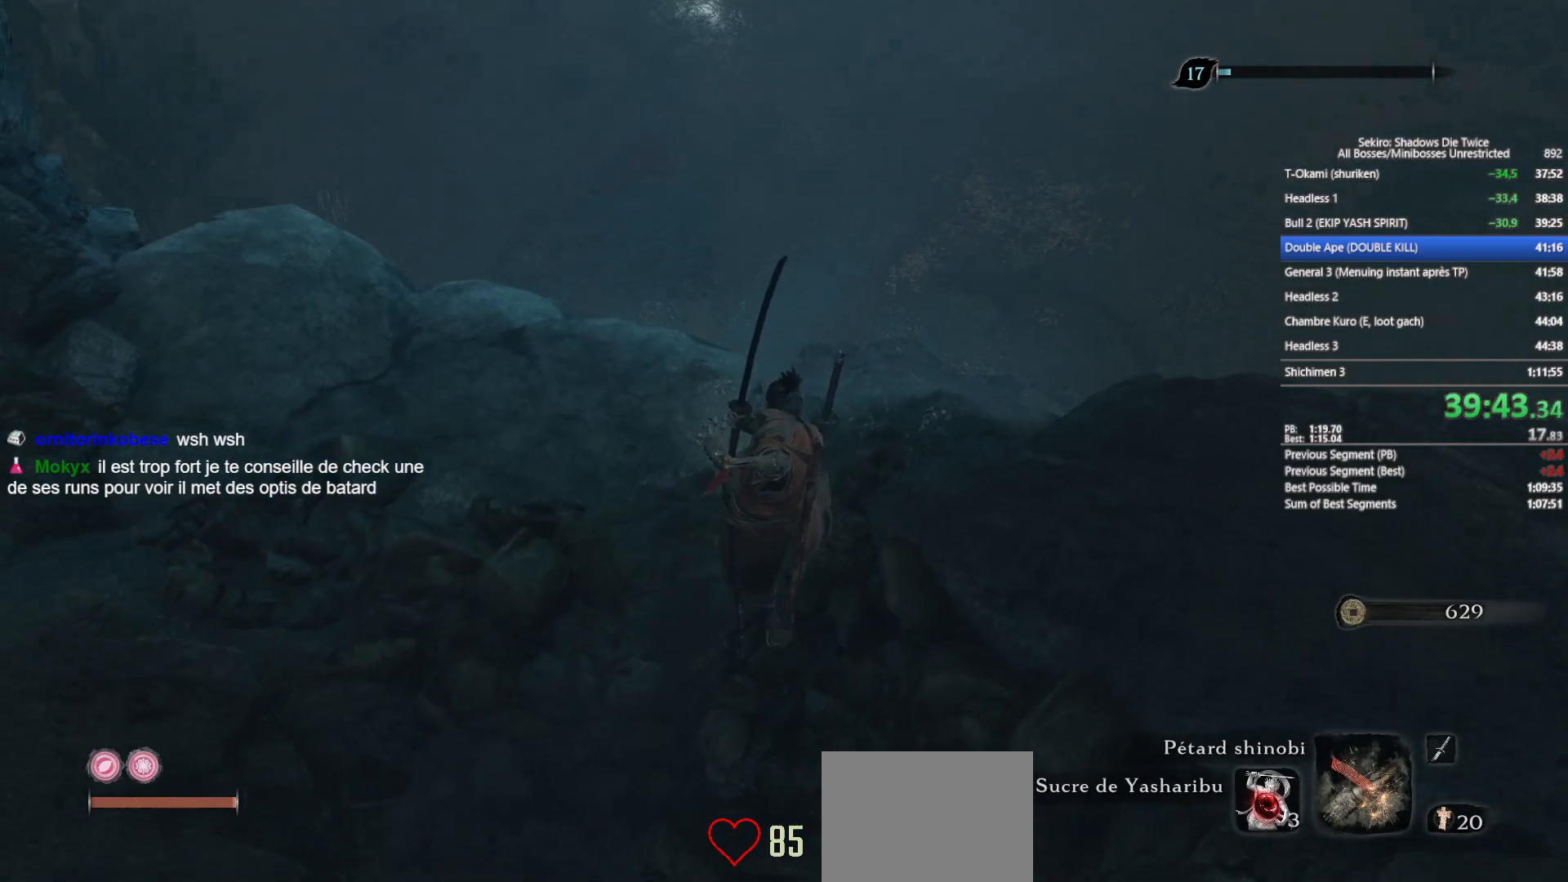
{"buttons": [], "left_stick": "up", "right_stick": "center", "events": [[50, "right_stick", "center"], [217, "right_stick", "down-left"], [317, "right_stick", "center"]]}
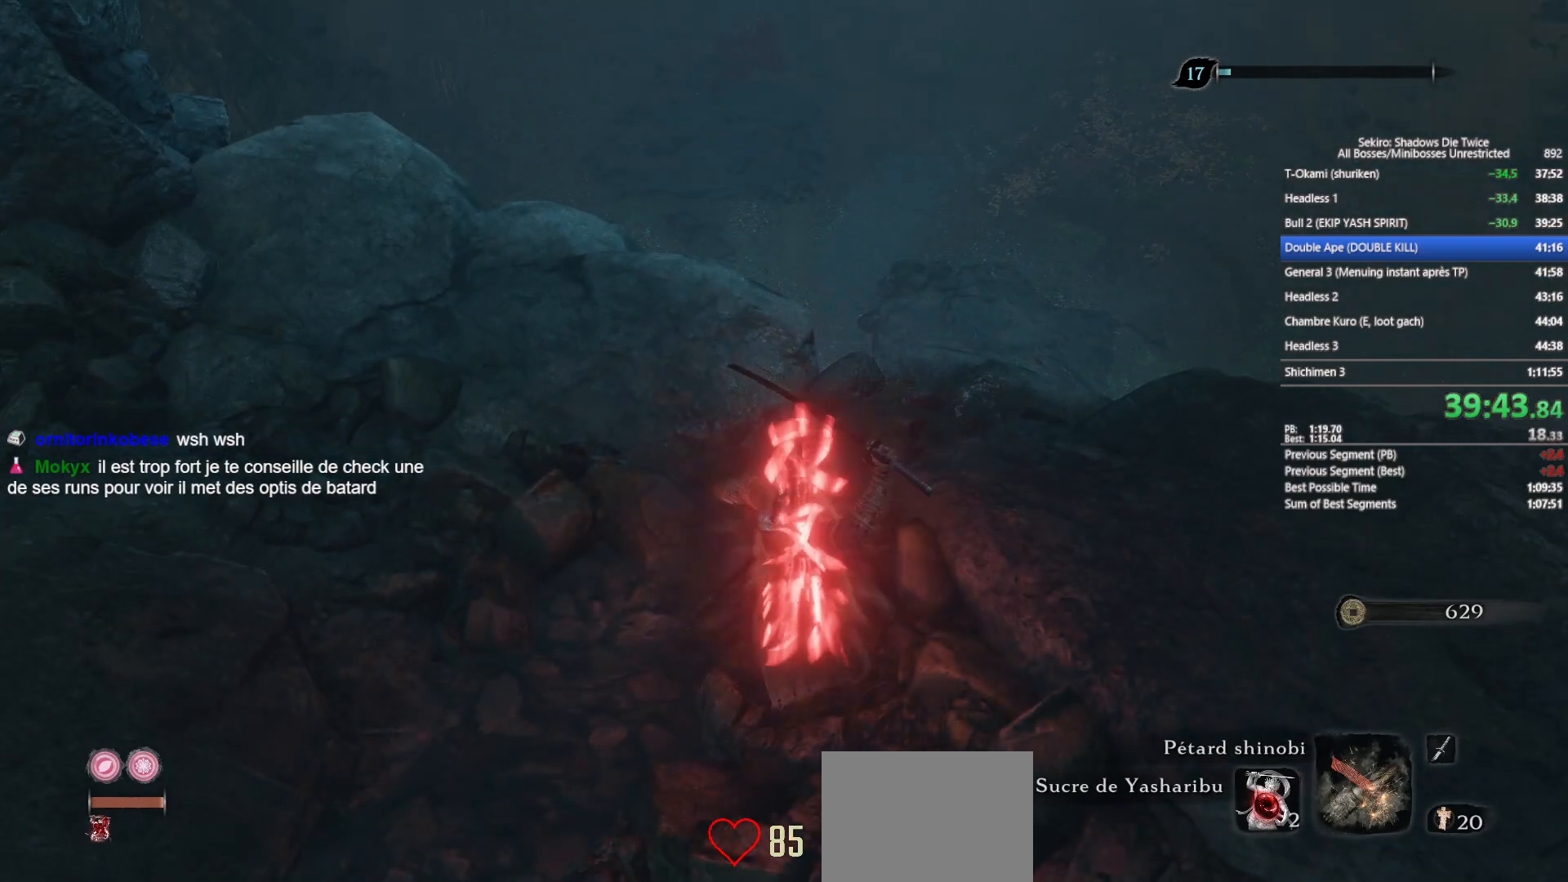
{"buttons": ["A"], "left_stick": "up", "right_stick": "center", "events": [[433, "A", "down"]]}